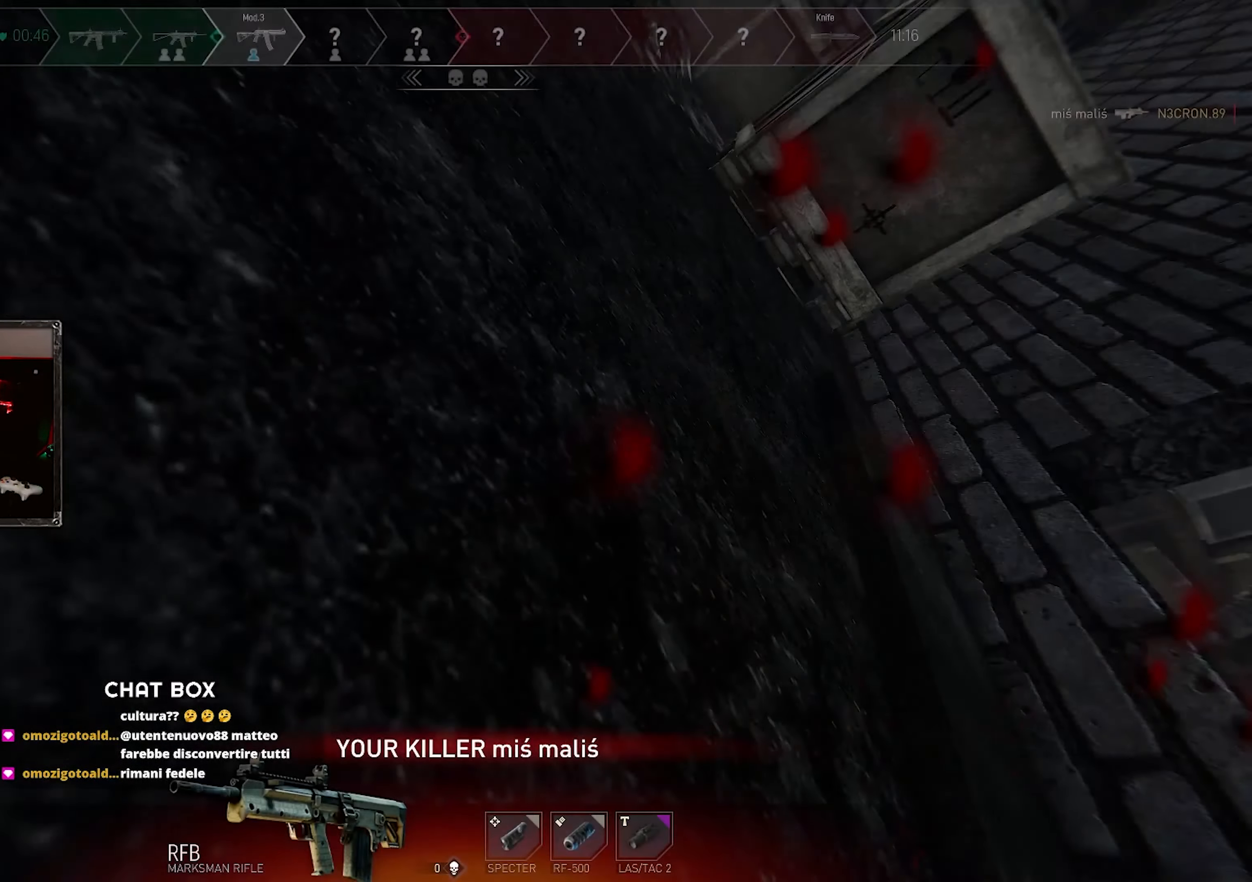
Gameplay with keyboard and mouse; each line is a JSON object with the keys and mouse buttons held at the frame after it. "events" lists presses ("down") and releases ("up") of "a", "ctrl", "d", "e", "f", "q", "r", "s", "shift", "space", "tab", "w", "mouse_left", "mouse_wheel", "mouse_right", "mouse_mb4" and "mouse_mb5" between this image and that frame as [ms after this image, input, new state], when the widget could be followed in between. "mouse_left", "mouse_wheel", "mouse_right", "mouse_mb4", "mouse_mb5" = the "left", "wheel", "right", "mb4", "mb5" buttons of the "mouse" list. No other keys are recorded. "wheel" means that the mouse wheel is clicked or scrolled. Mouse movement is not recorded.
{"keys": [], "mouse": [], "events": [[50, "shift", "up"], [400, "w", "up"]]}
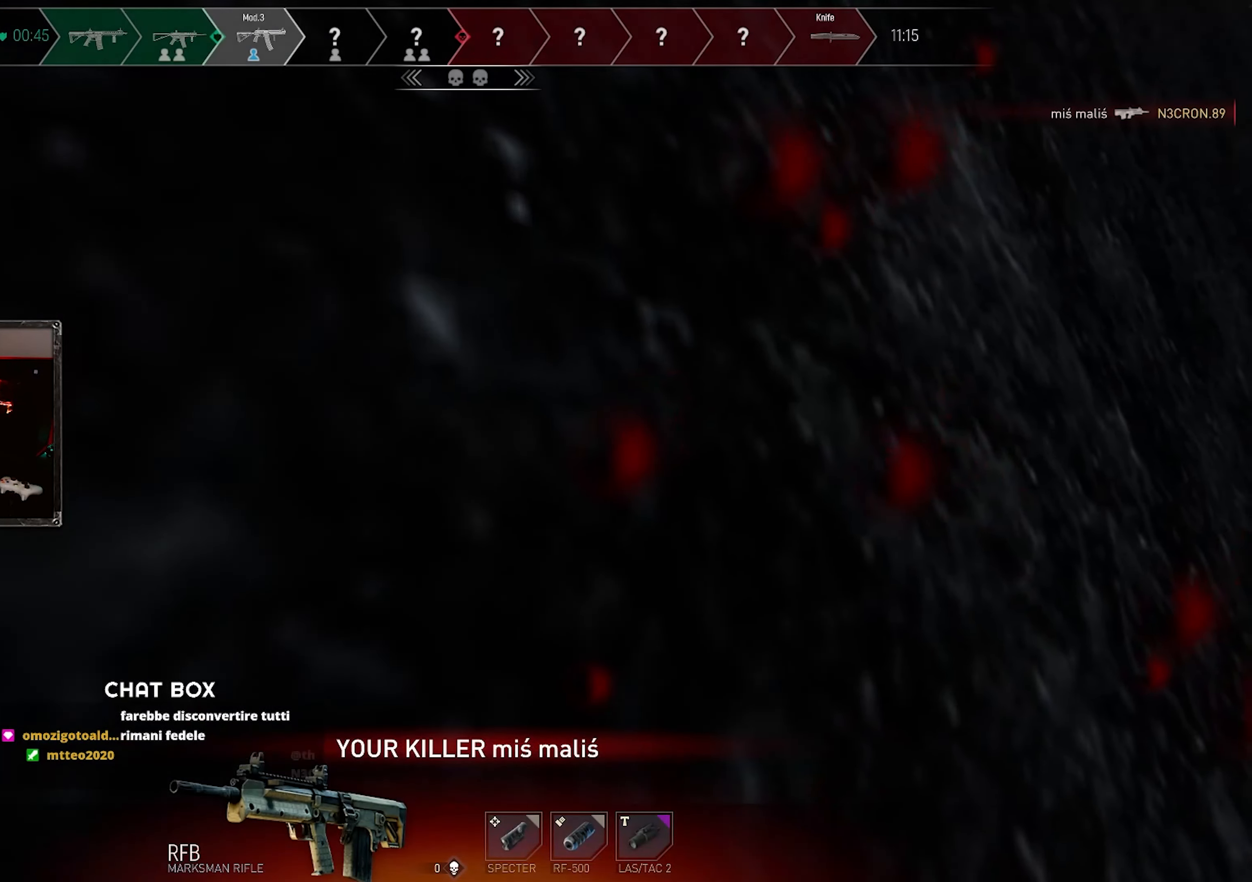
{"keys": ["w"], "mouse": [], "events": [[383, "w", "down"]]}
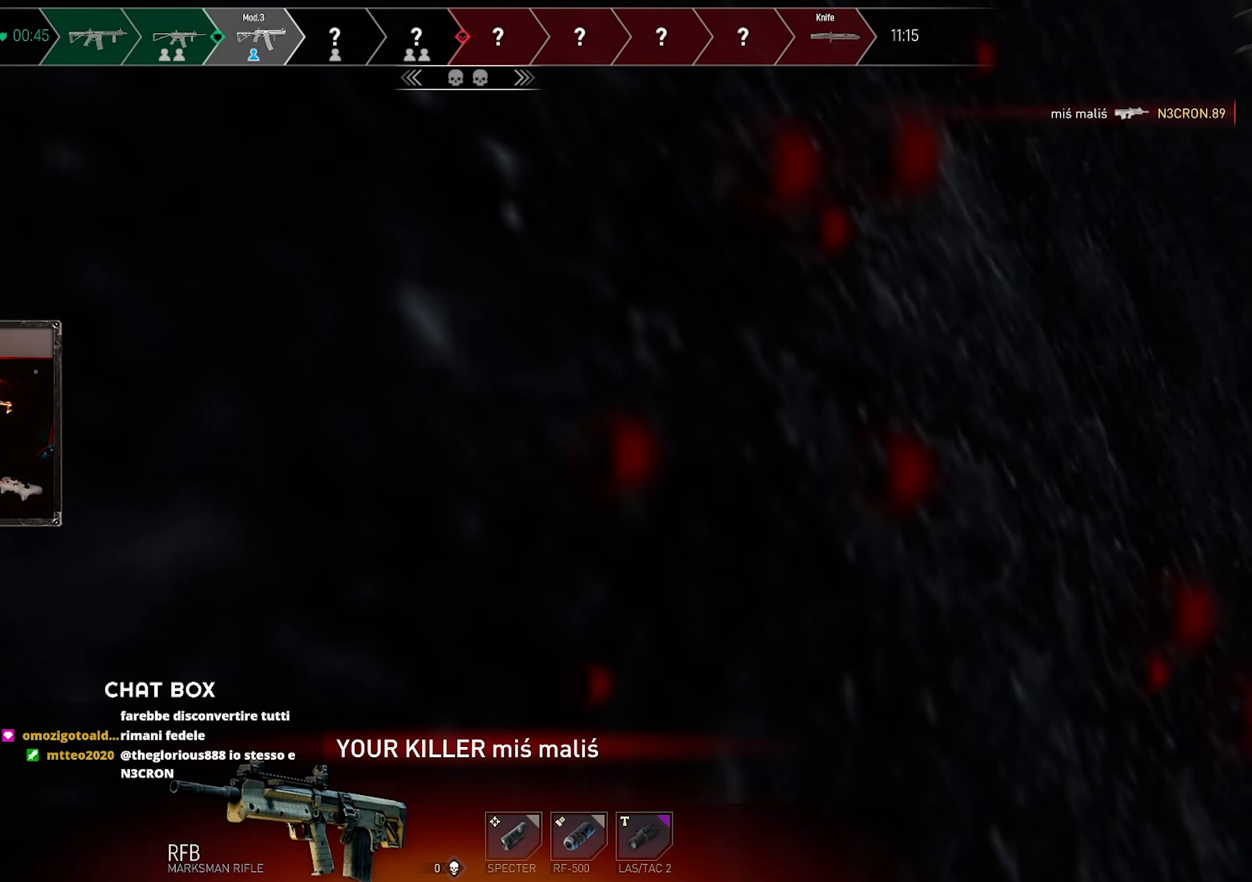
{"keys": ["tab", "w"], "mouse": [], "events": [[17, "tab", "down"]]}
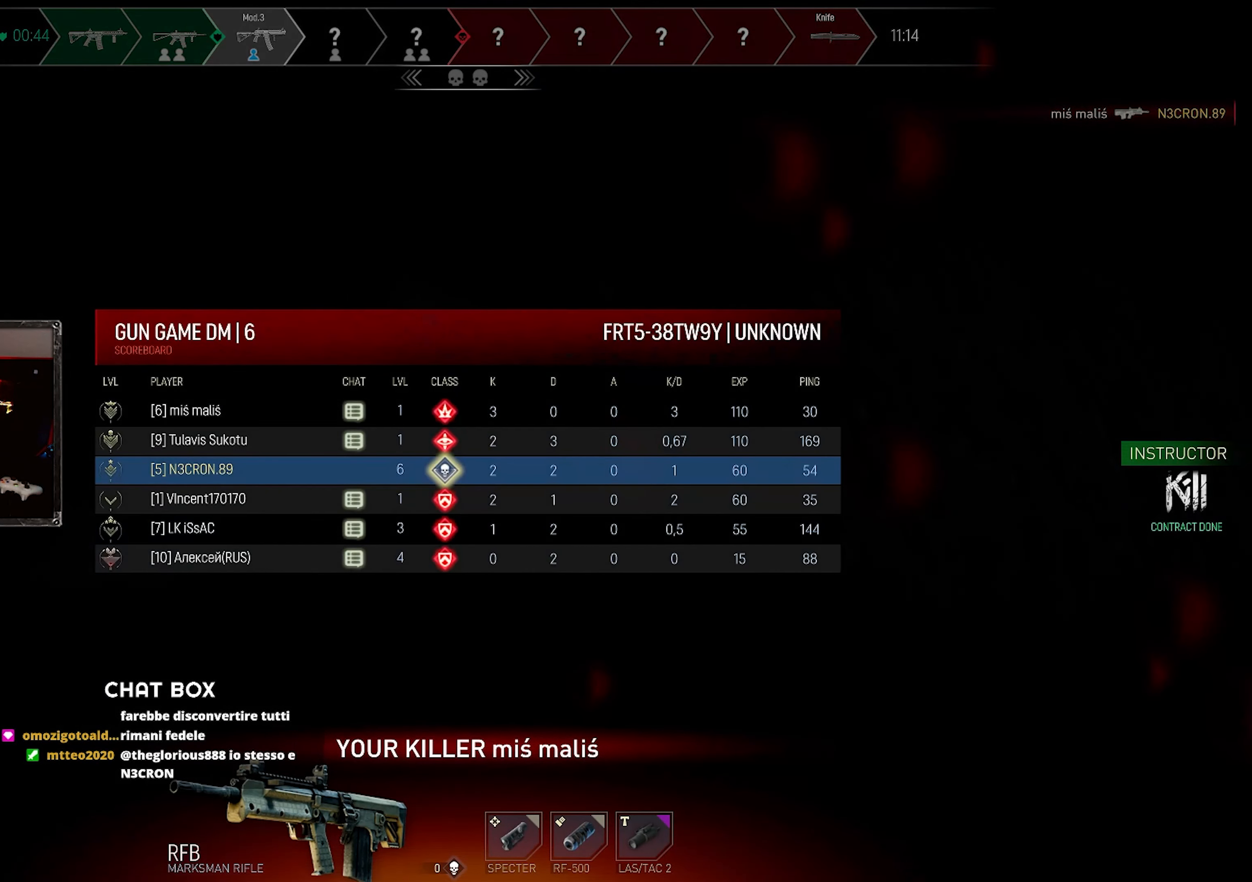
{"keys": ["tab", "w"], "mouse": [], "events": []}
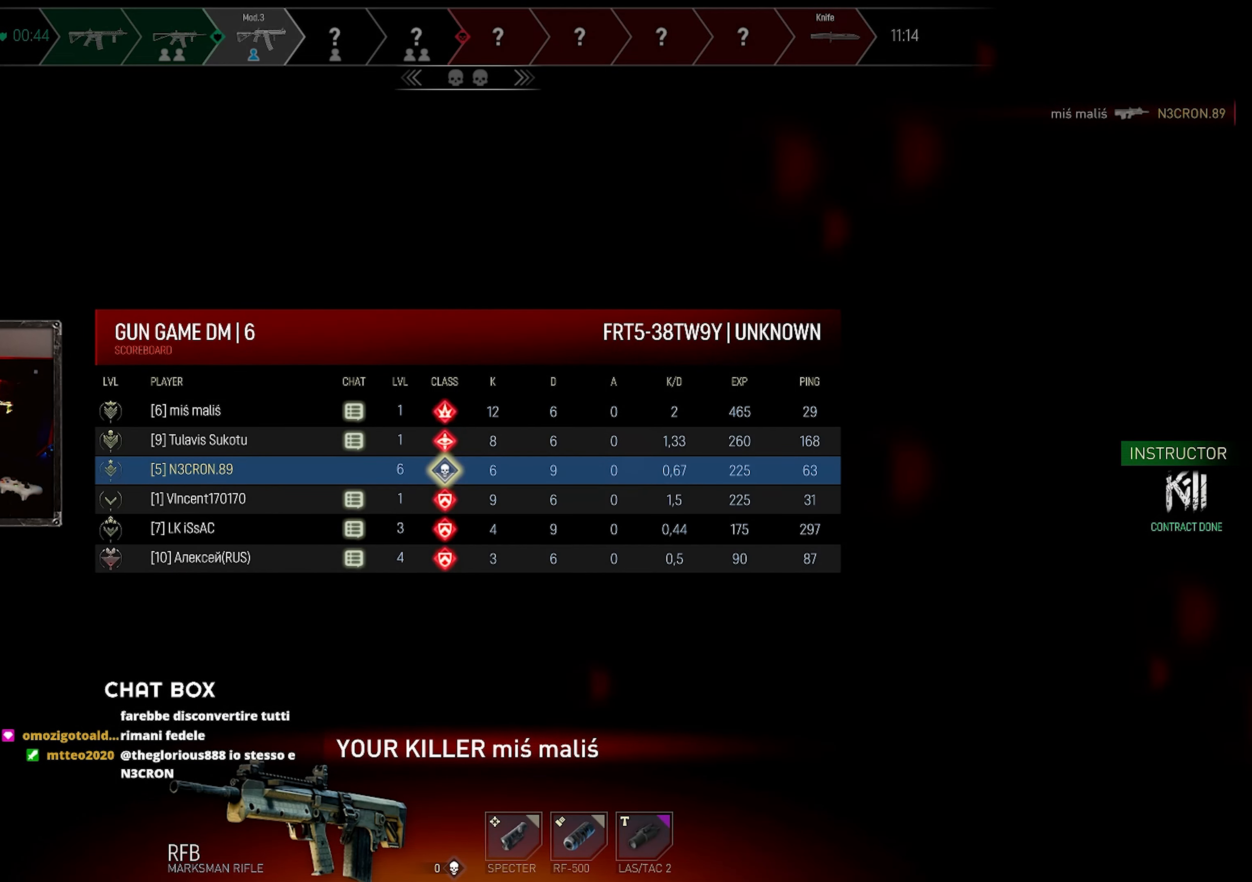
{"keys": [], "mouse": [], "events": [[50, "tab", "up"], [83, "w", "up"]]}
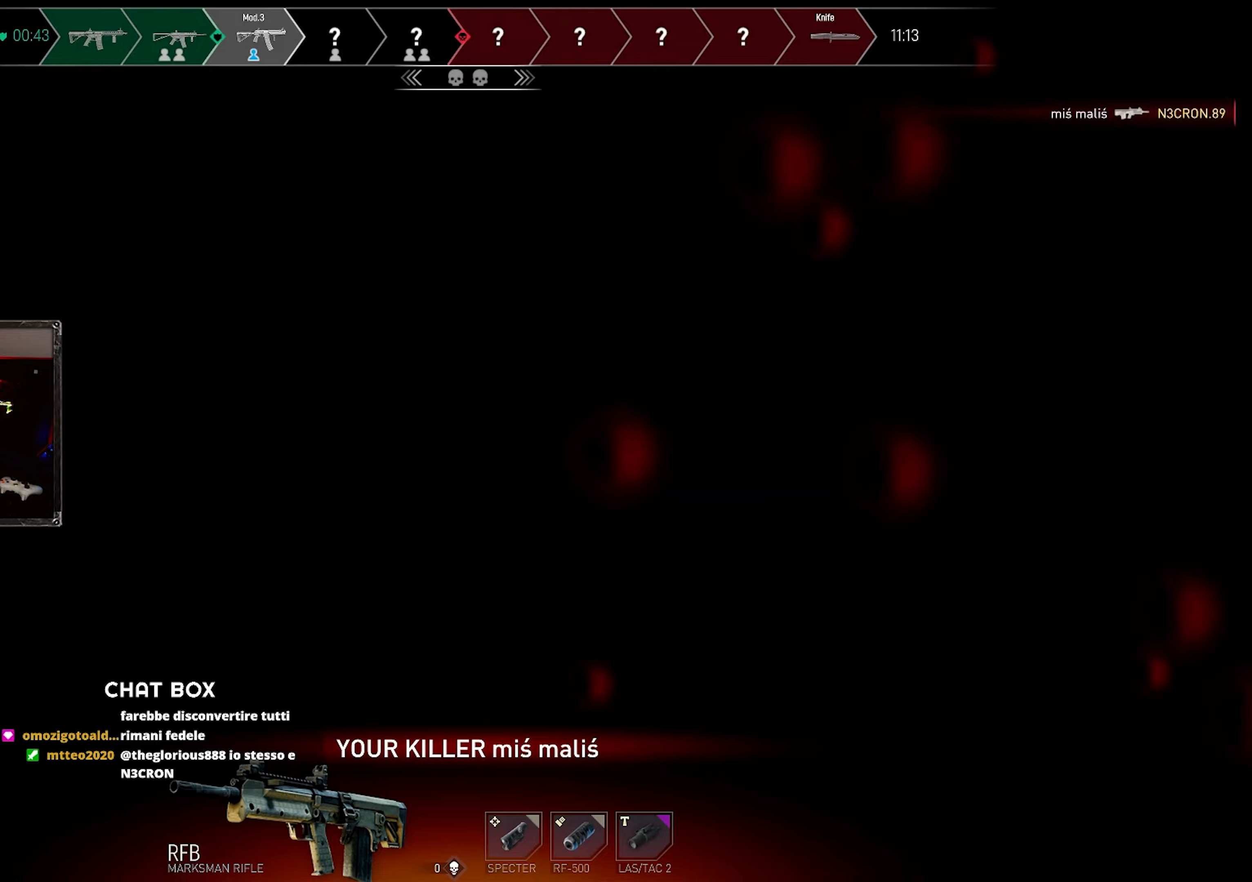
{"keys": ["w"], "mouse": [], "events": [[100, "w", "down"], [367, "shift", "down"], [484, "shift", "up"]]}
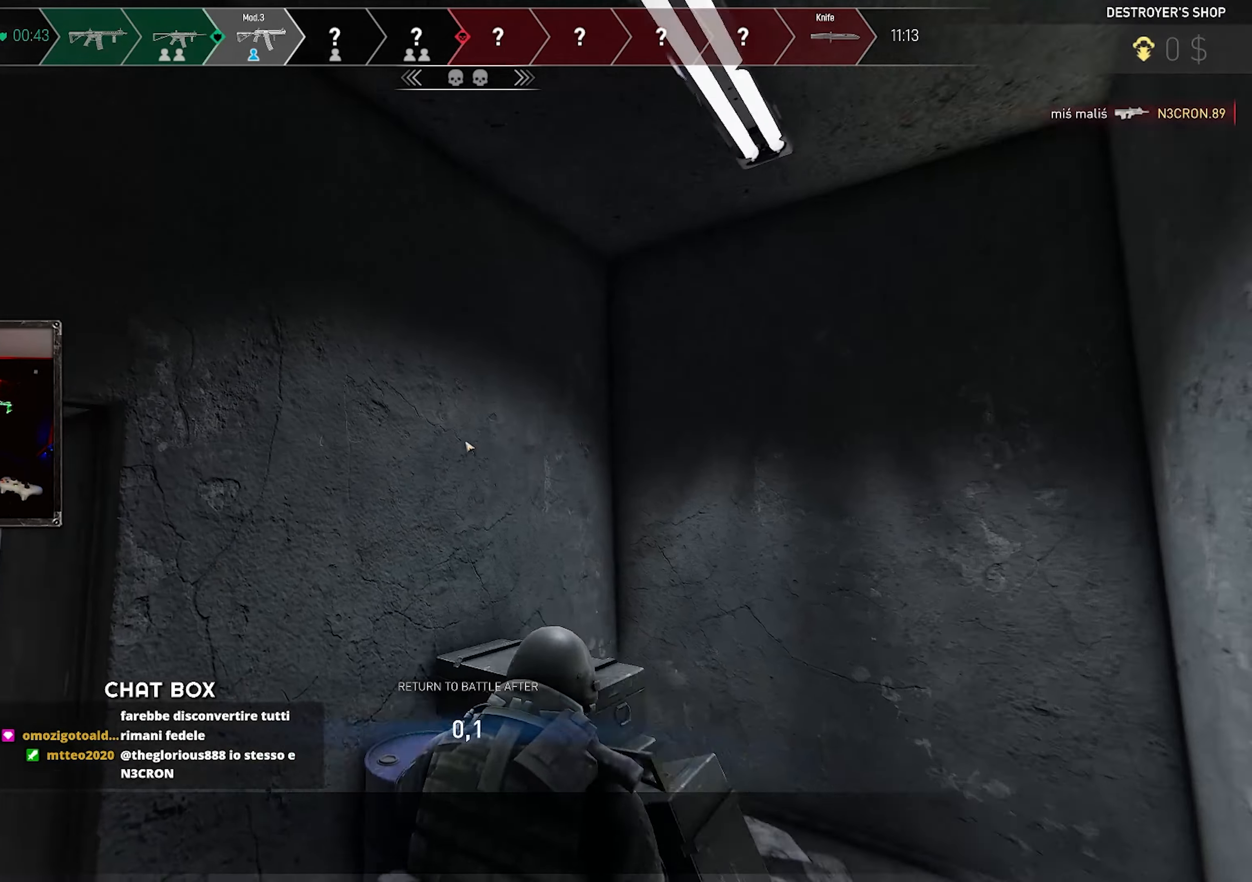
{"keys": ["w"], "mouse": [], "events": []}
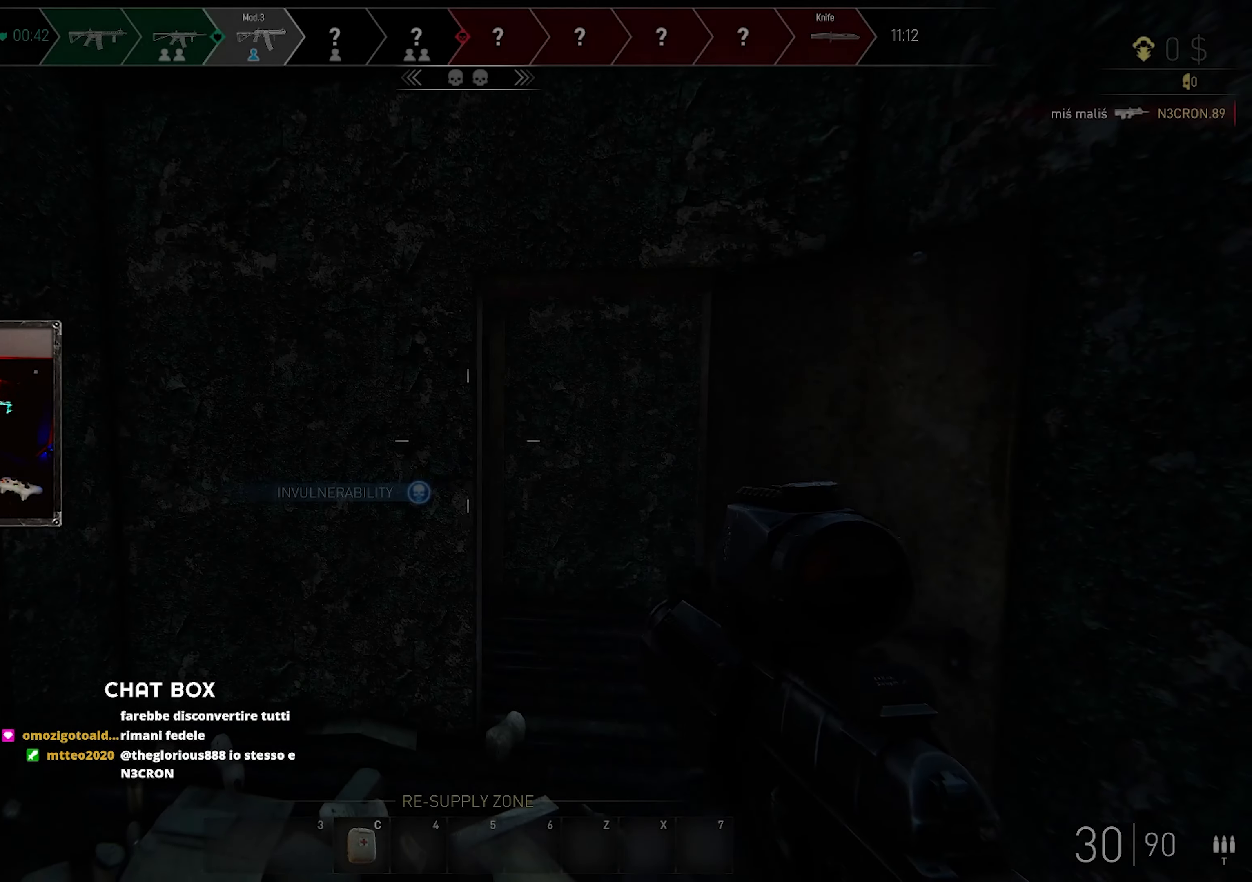
{"keys": ["d", "shift", "w"], "mouse": [], "events": [[134, "shift", "down"], [267, "shift", "up"], [450, "d", "down"], [450, "shift", "down"]]}
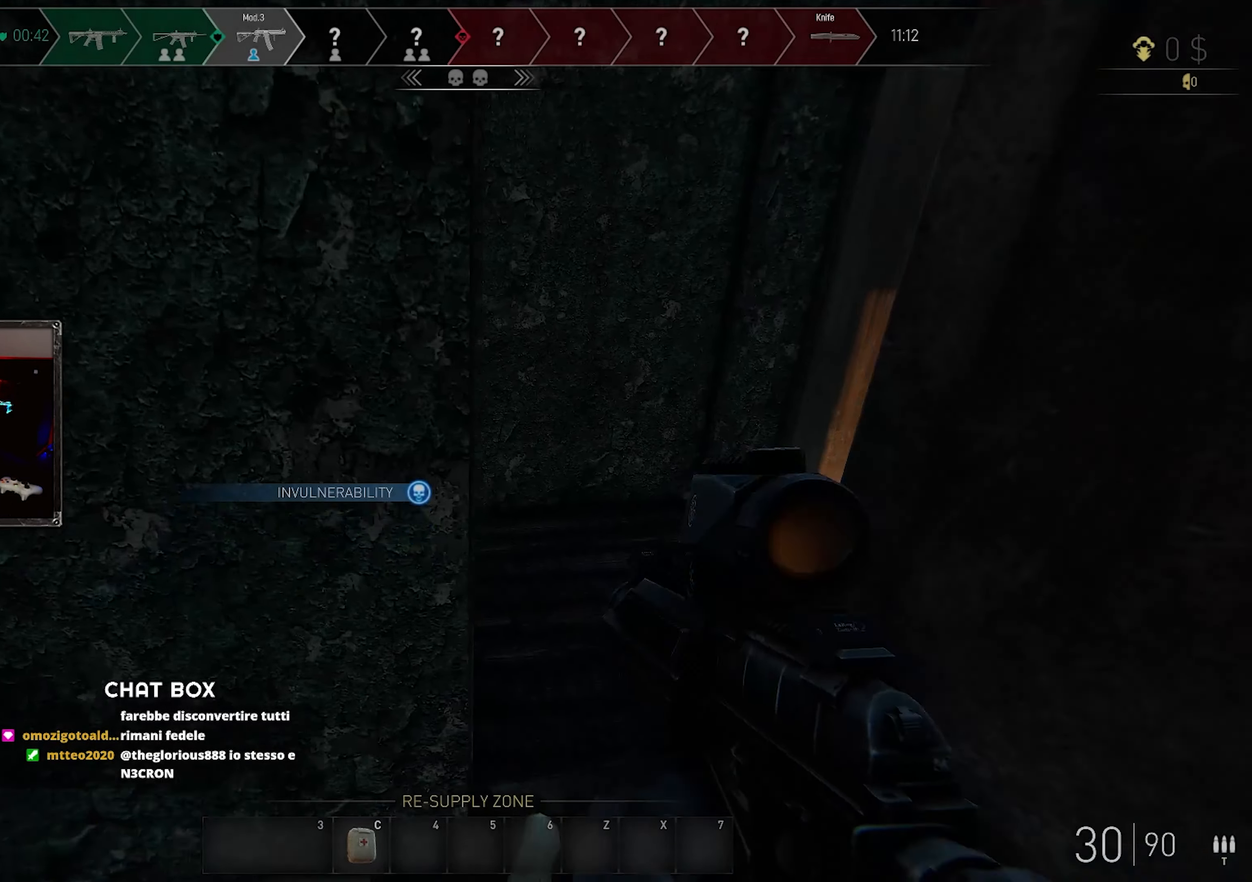
{"keys": ["d", "w"], "mouse": [], "events": [[334, "shift", "up"]]}
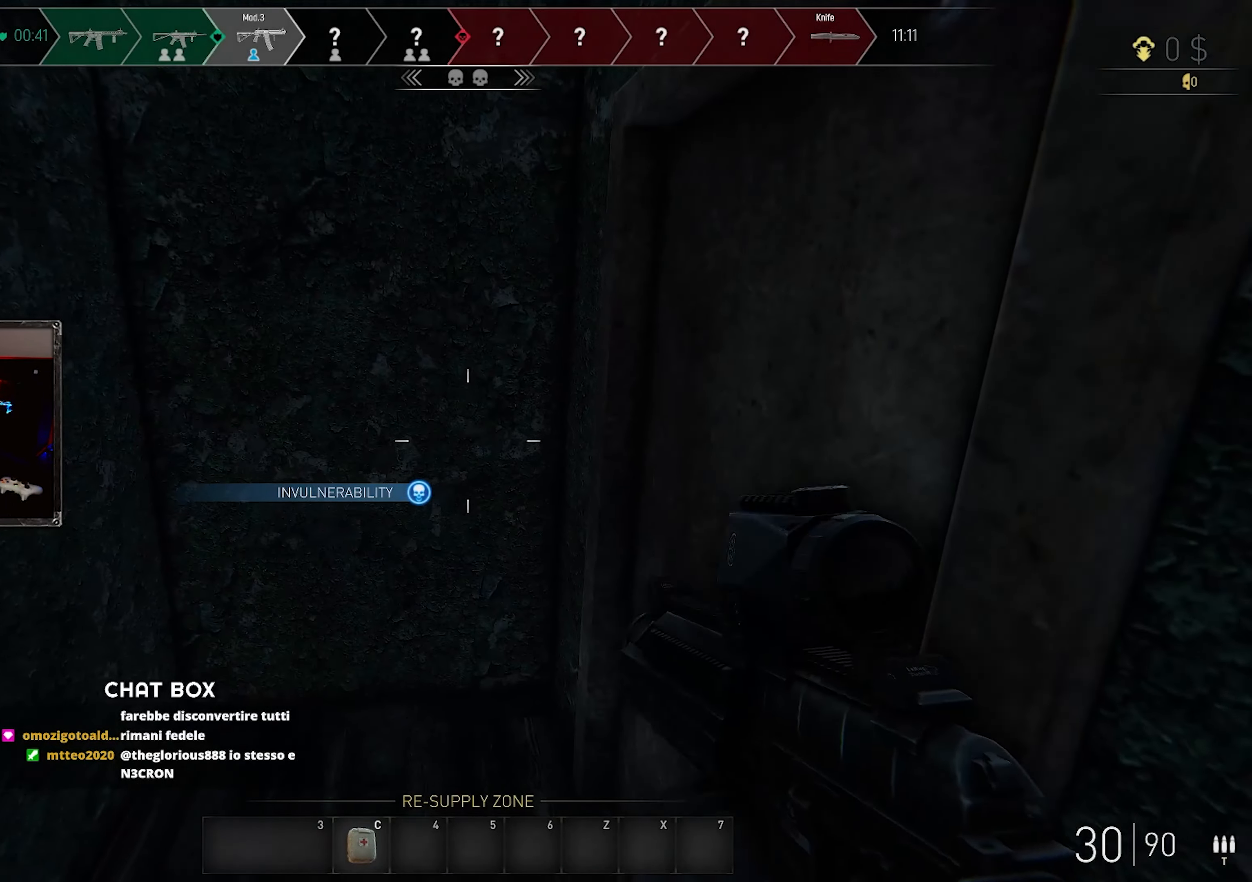
{"keys": ["shift", "w"], "mouse": [], "events": [[150, "w", "up"], [267, "w", "down"], [334, "d", "up"], [384, "shift", "down"]]}
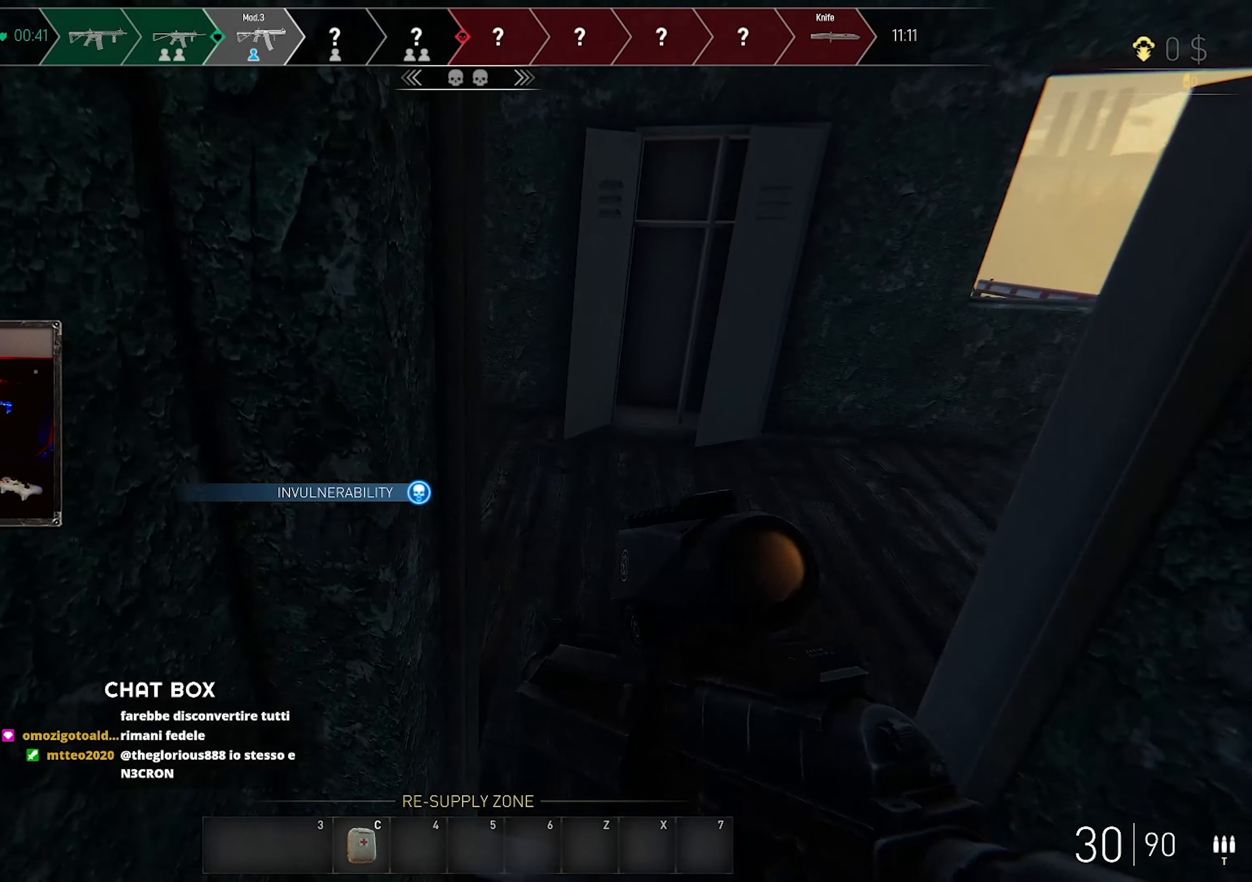
{"keys": ["shift", "w"], "mouse": [], "events": [[17, "d", "down"], [184, "d", "up"], [234, "d", "down"], [267, "shift", "up"], [417, "d", "up"], [417, "shift", "down"]]}
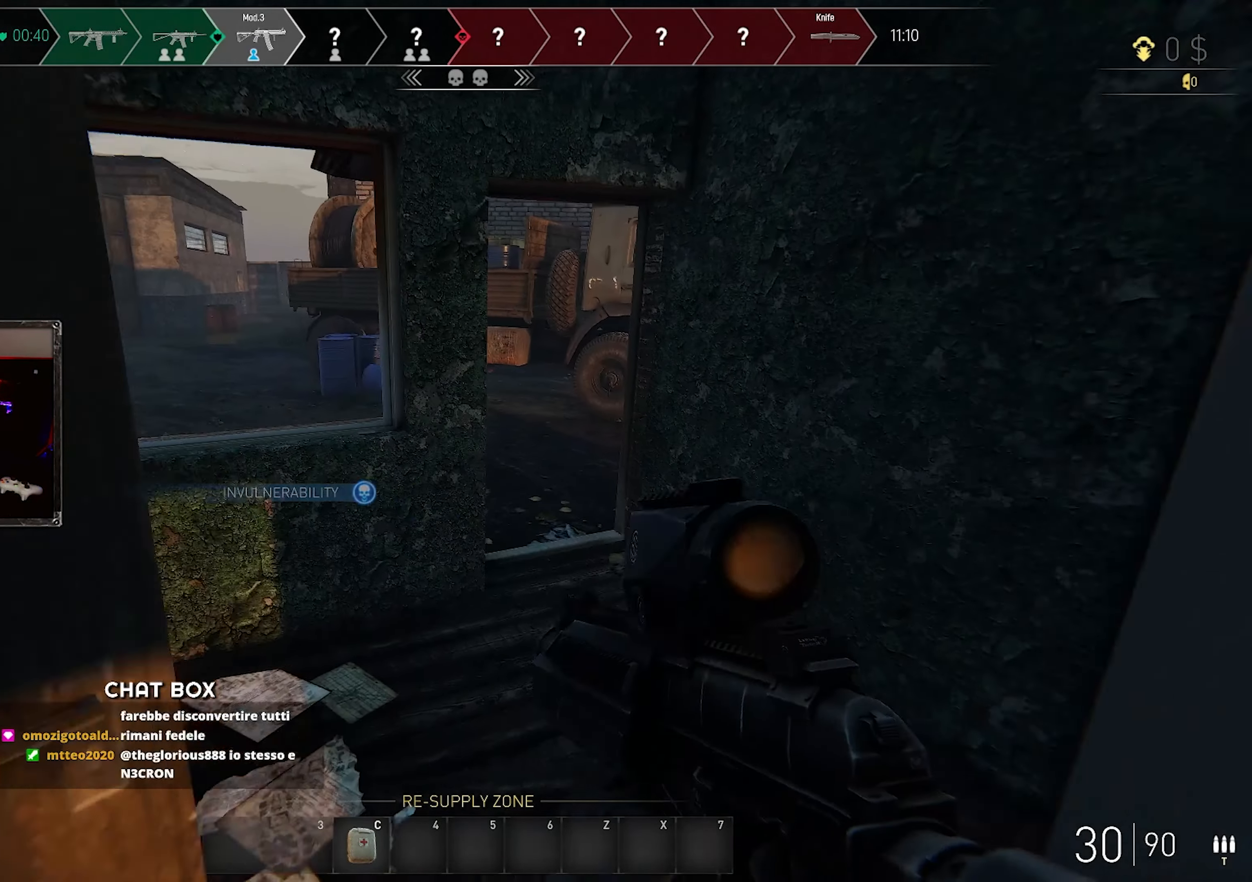
{"keys": ["d", "w"], "mouse": [], "events": [[67, "shift", "up"], [150, "shift", "down"], [267, "d", "down"], [417, "shift", "up"]]}
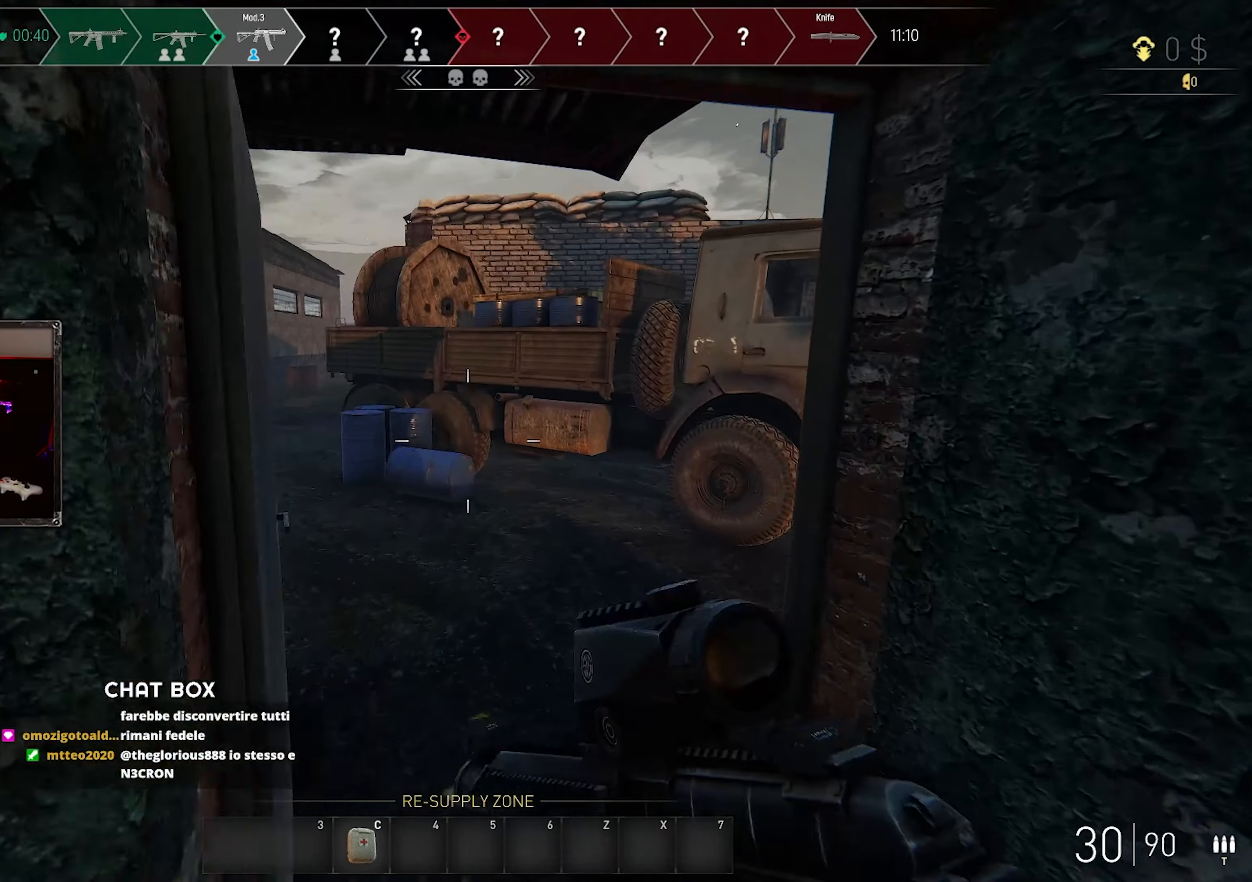
{"keys": ["shift", "w"], "mouse": [], "events": [[100, "d", "up"], [367, "a", "down"], [400, "shift", "down"], [500, "a", "up"]]}
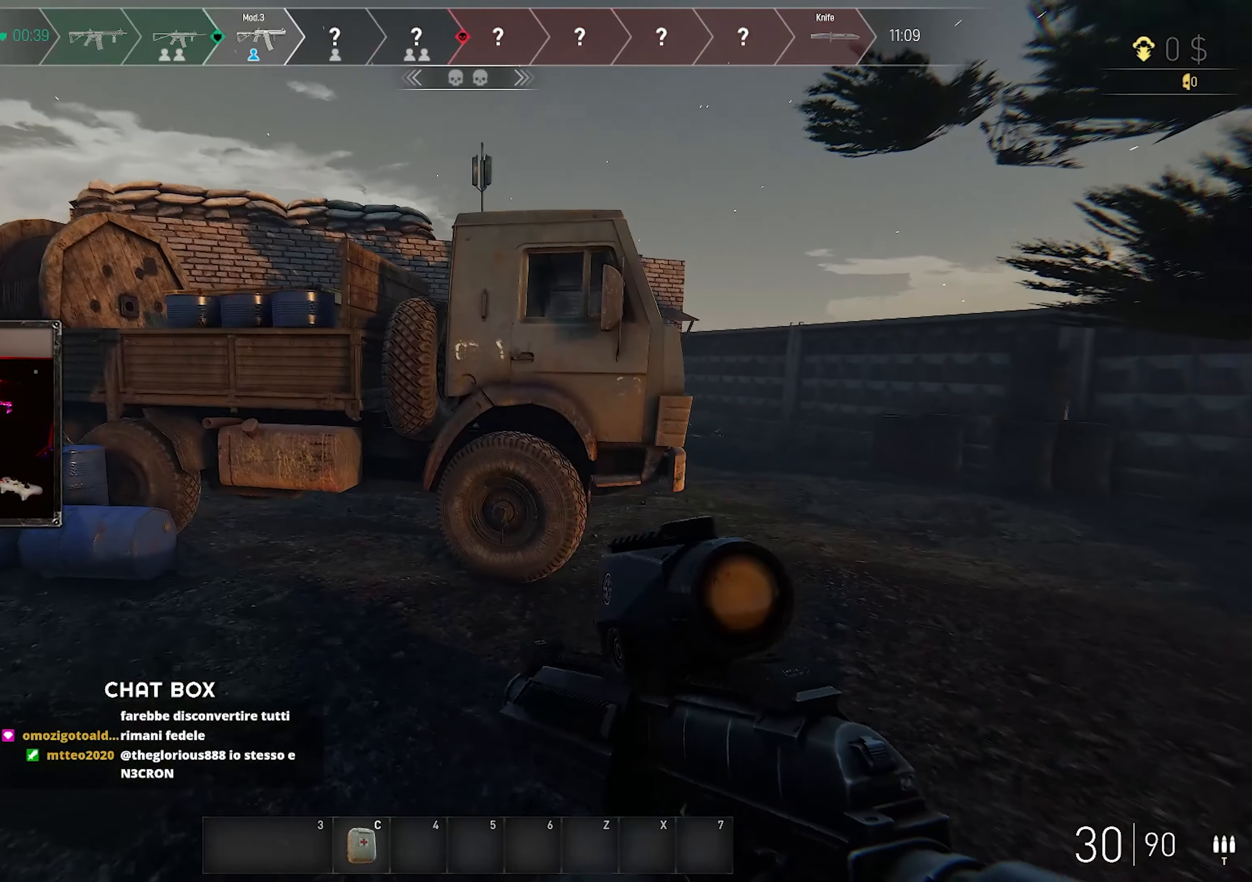
{"keys": ["d", "shift", "w"], "mouse": [], "events": [[50, "d", "down"], [50, "shift", "up"], [167, "shift", "down"], [200, "d", "up"], [350, "d", "down"]]}
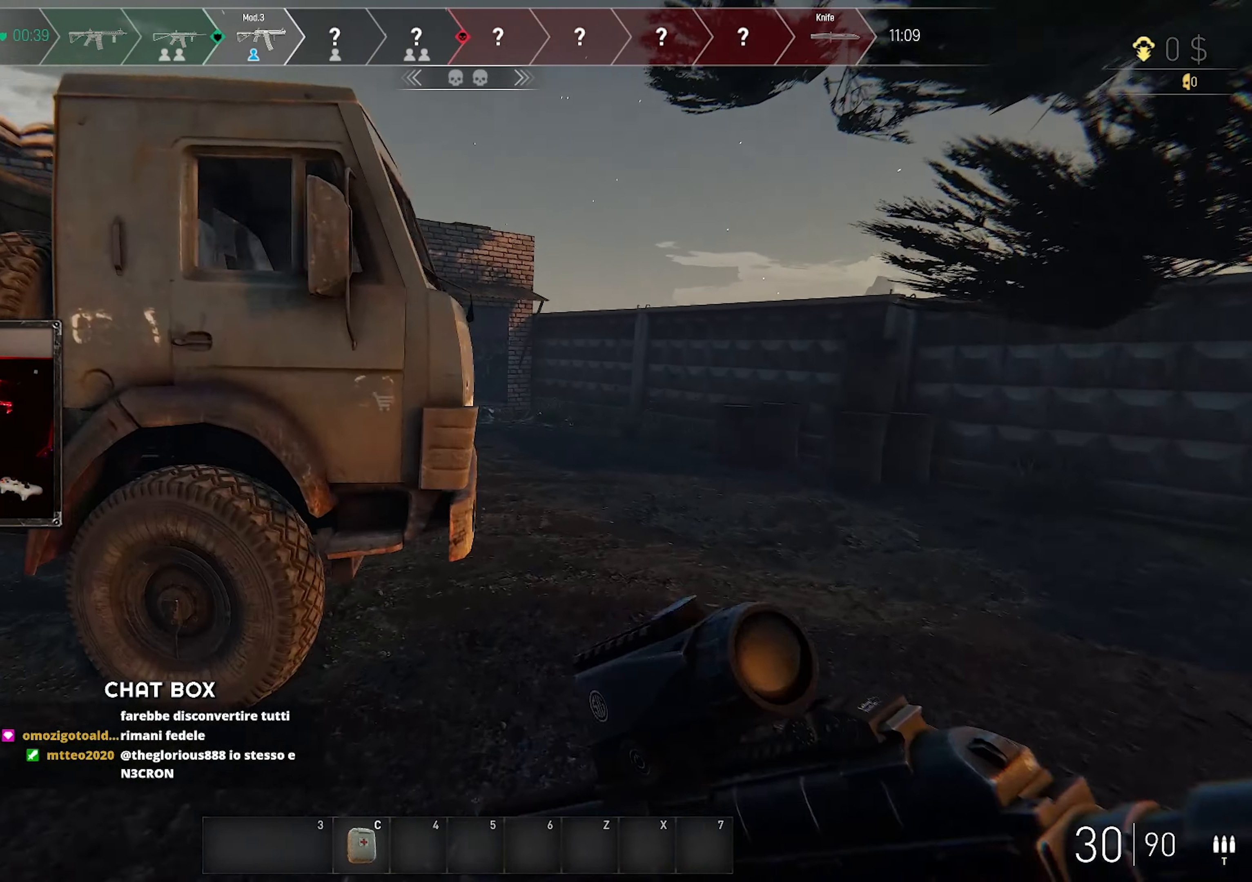
{"keys": ["d", "shift", "w"], "mouse": [], "events": []}
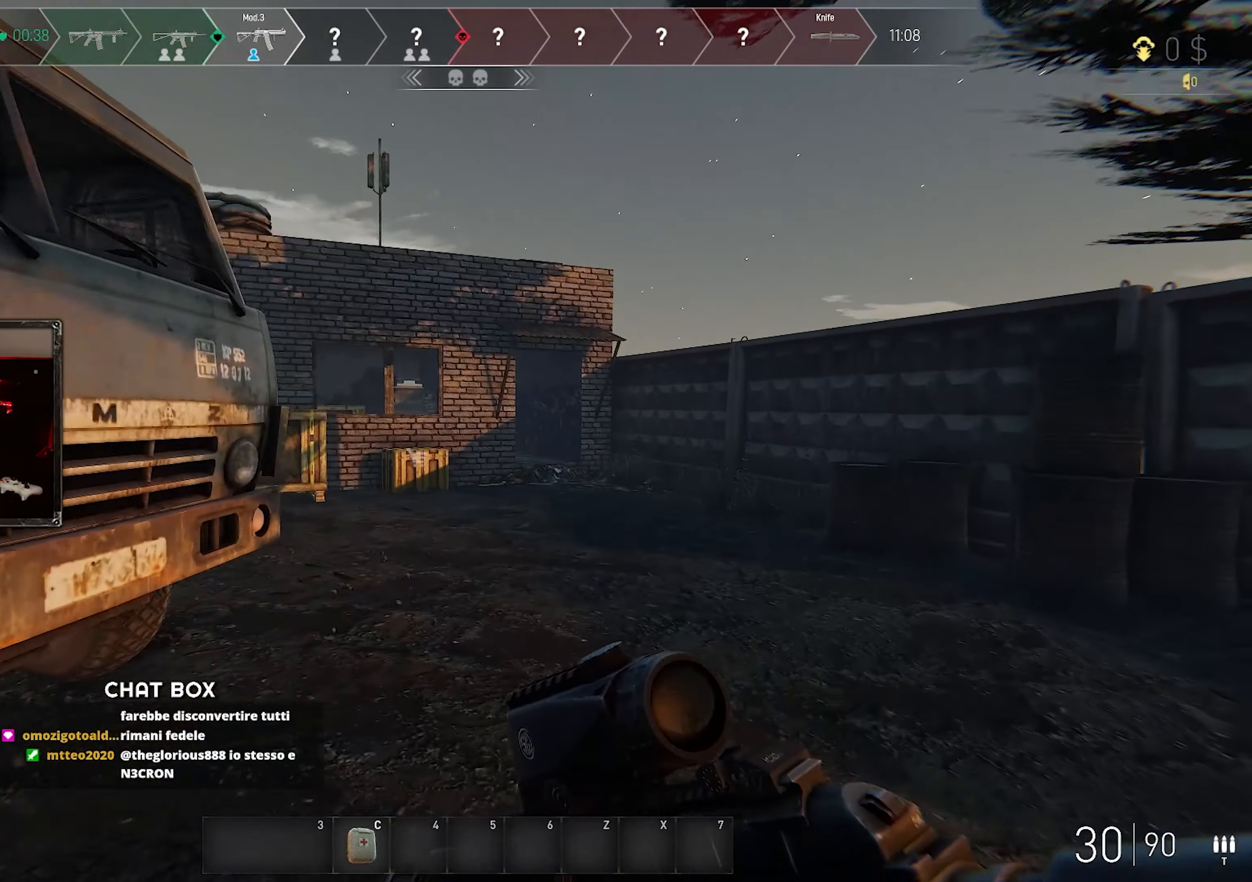
{"keys": ["d", "shift", "w"], "mouse": [], "events": []}
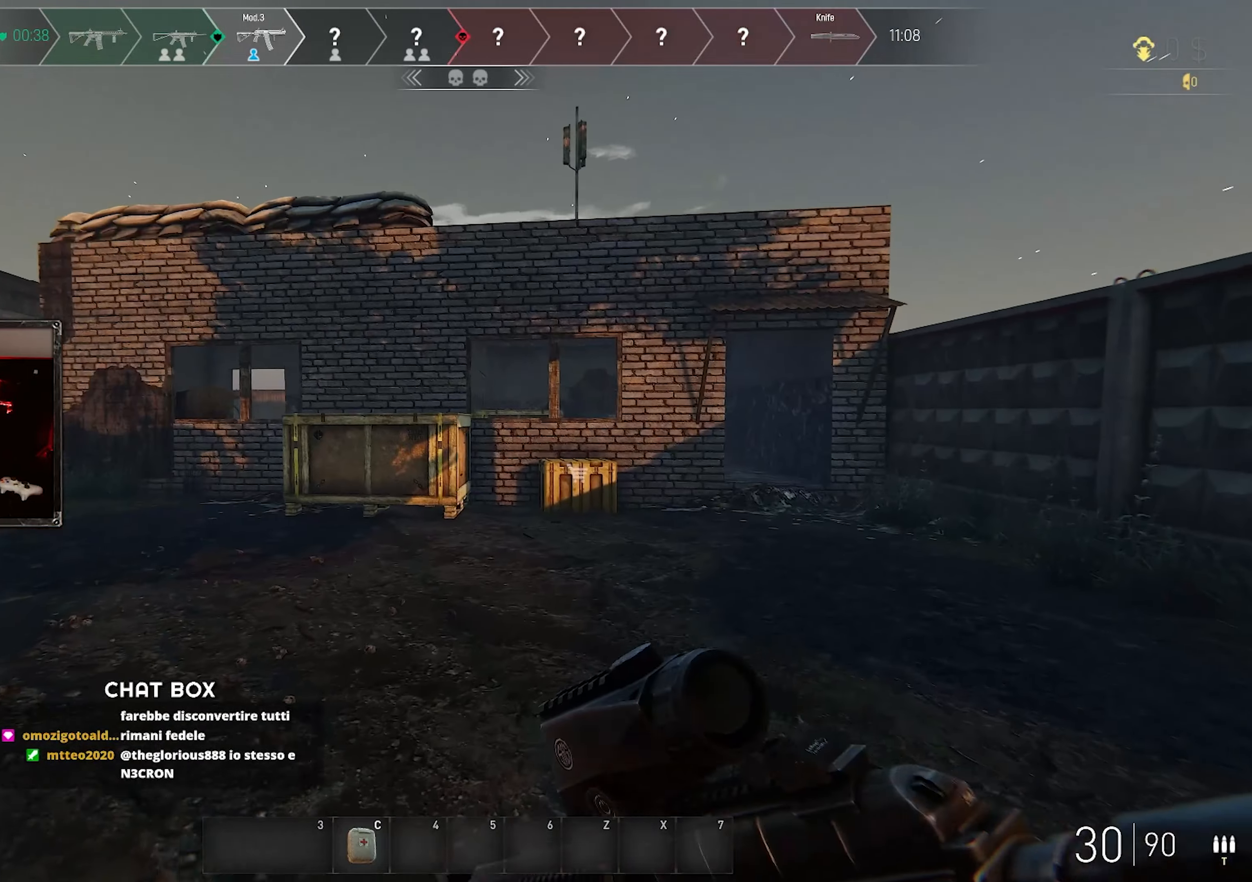
{"keys": ["d", "shift", "w"], "mouse": [], "events": []}
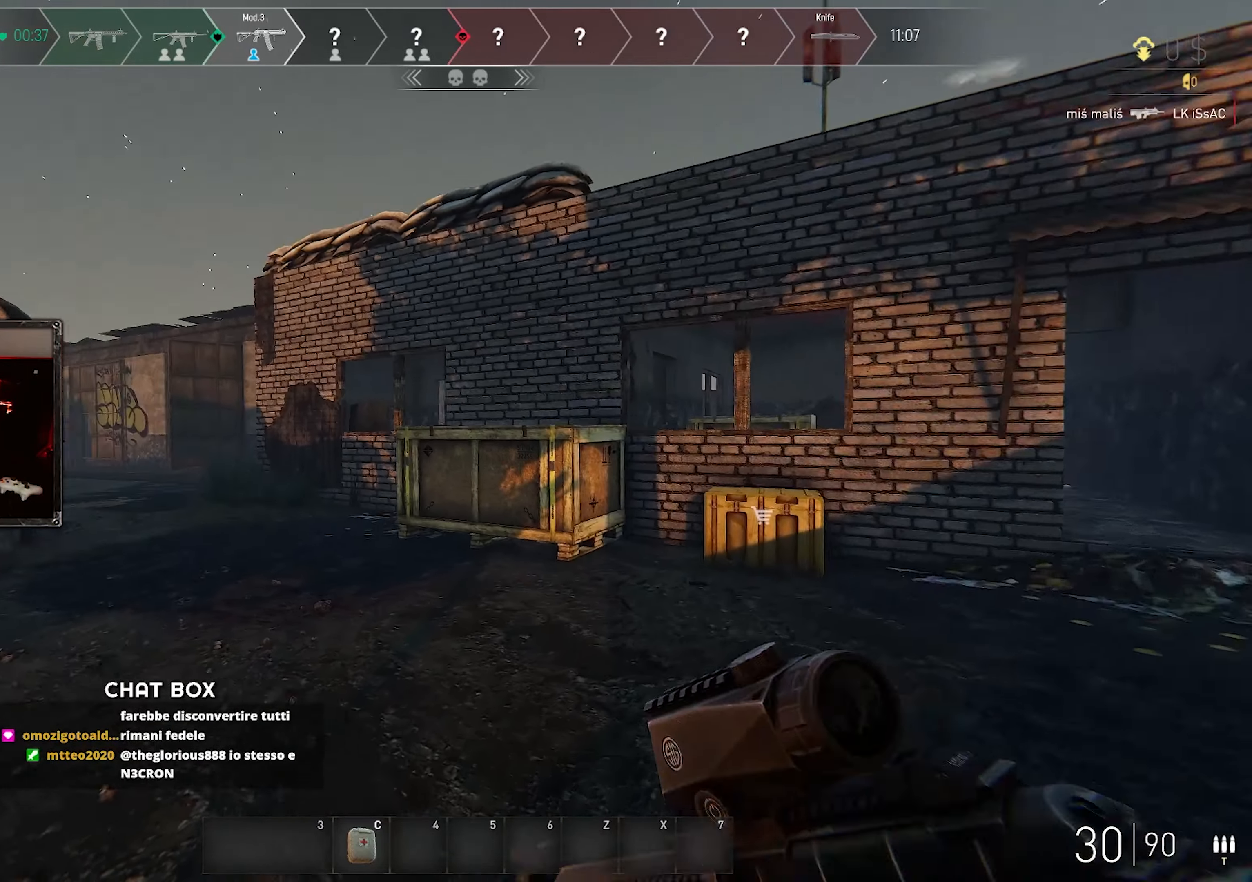
{"keys": ["d", "shift", "w"], "mouse": [], "events": []}
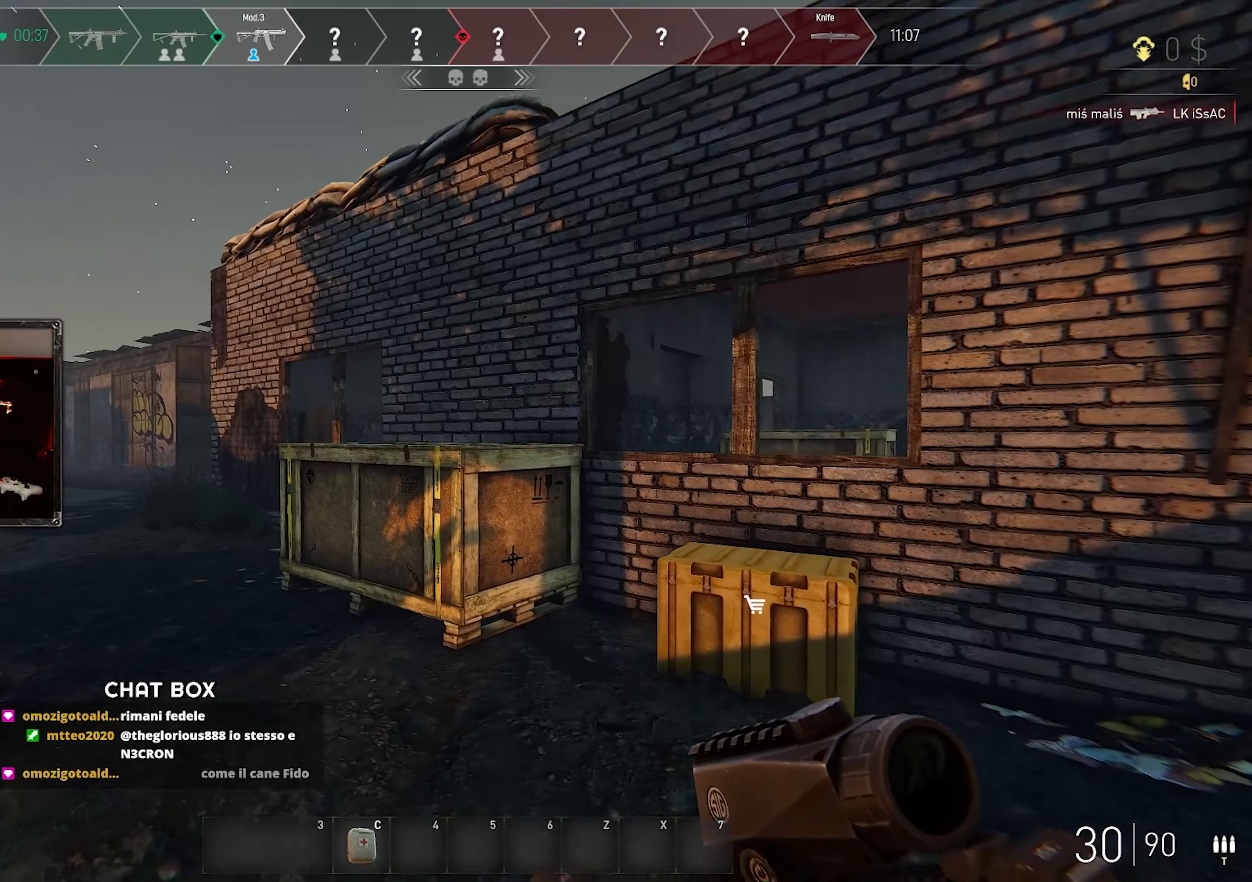
{"keys": ["a"], "mouse": [], "events": [[33, "shift", "up"], [66, "w", "up"], [216, "s", "down"], [333, "a", "down"], [366, "d", "up"], [483, "s", "up"]]}
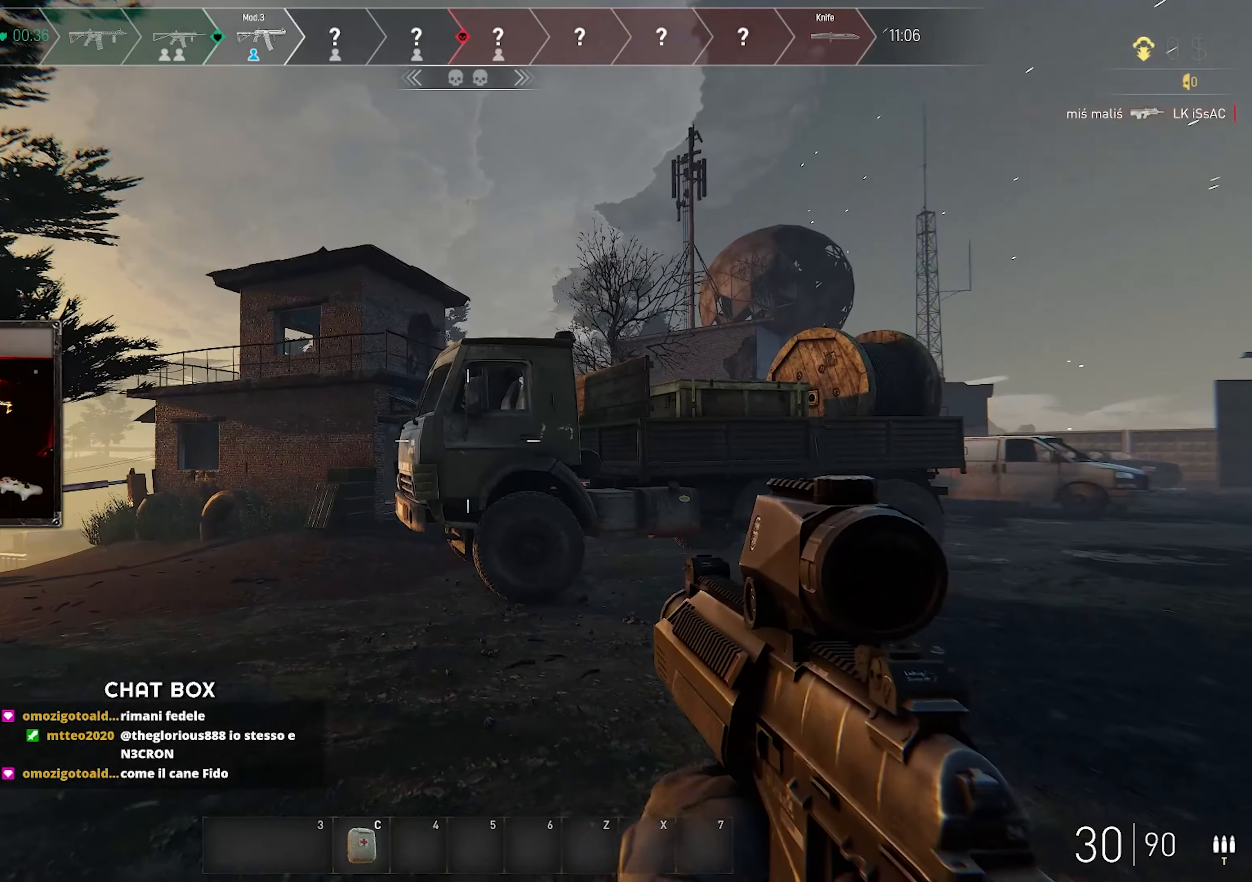
{"keys": ["a"], "mouse": [], "events": []}
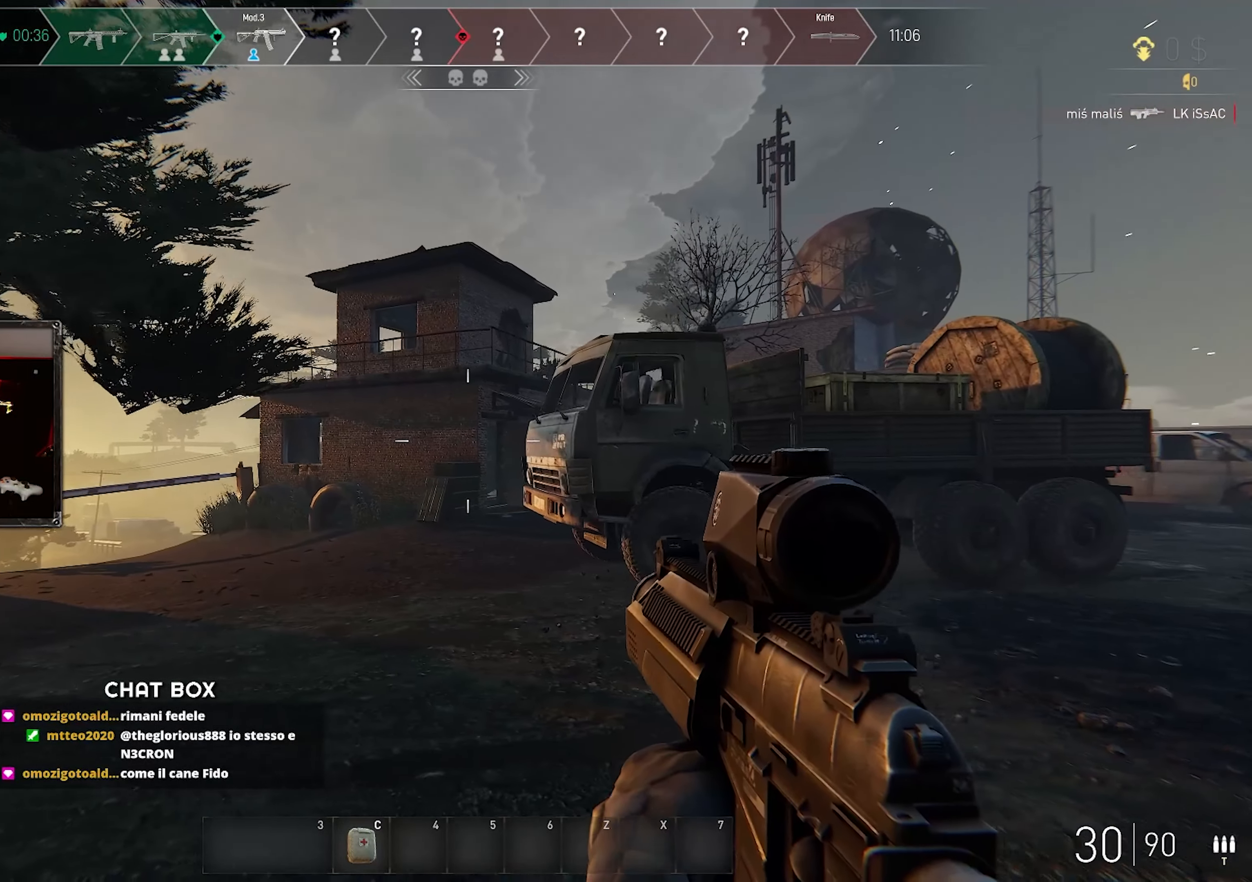
{"keys": ["d", "shift", "w"], "mouse": [], "events": [[216, "d", "down"], [266, "a", "up"], [416, "w", "down"], [483, "shift", "down"]]}
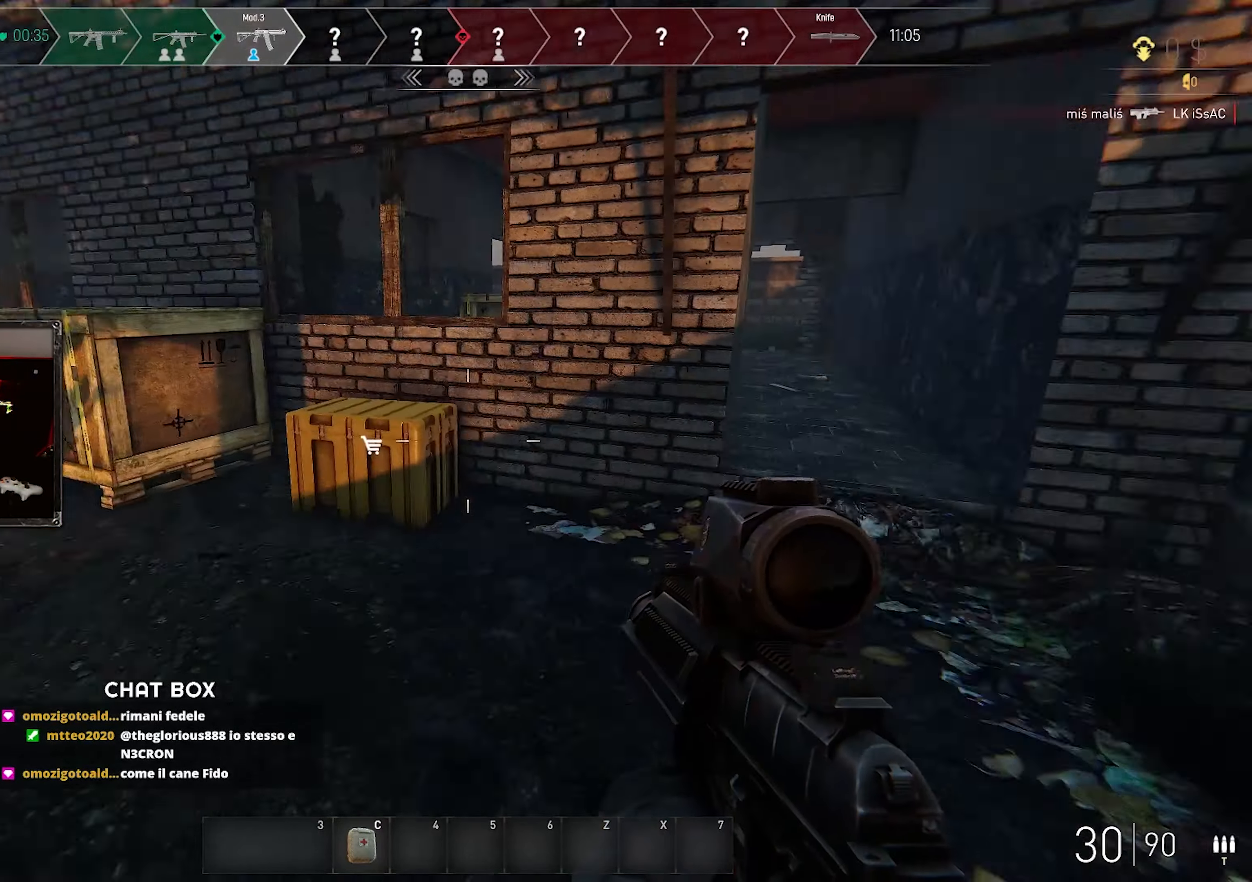
{"keys": ["shift", "w"], "mouse": [], "events": [[33, "d", "up"], [266, "d", "down"], [383, "d", "up"]]}
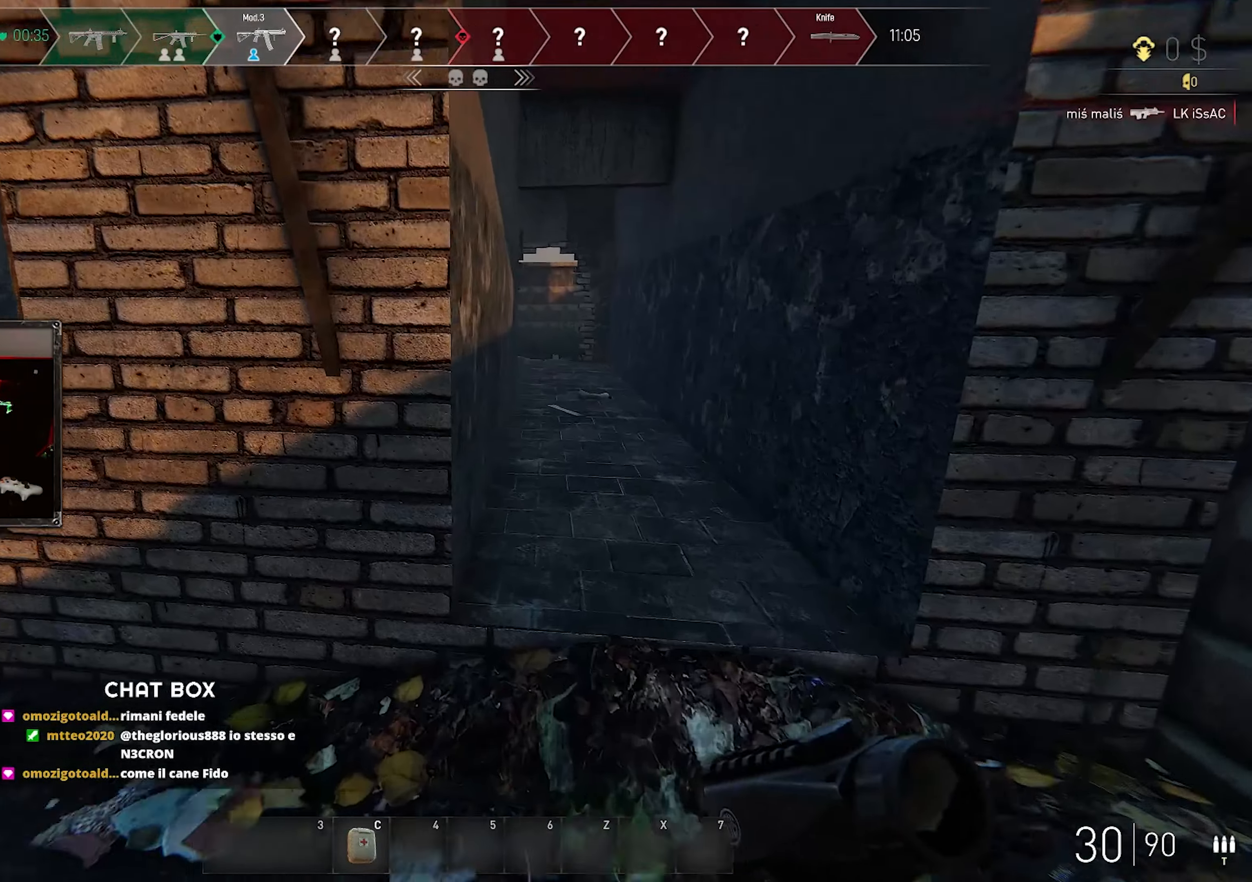
{"keys": ["d", "shift", "w"], "mouse": [], "events": [[116, "d", "down"], [300, "d", "up"], [450, "d", "down"]]}
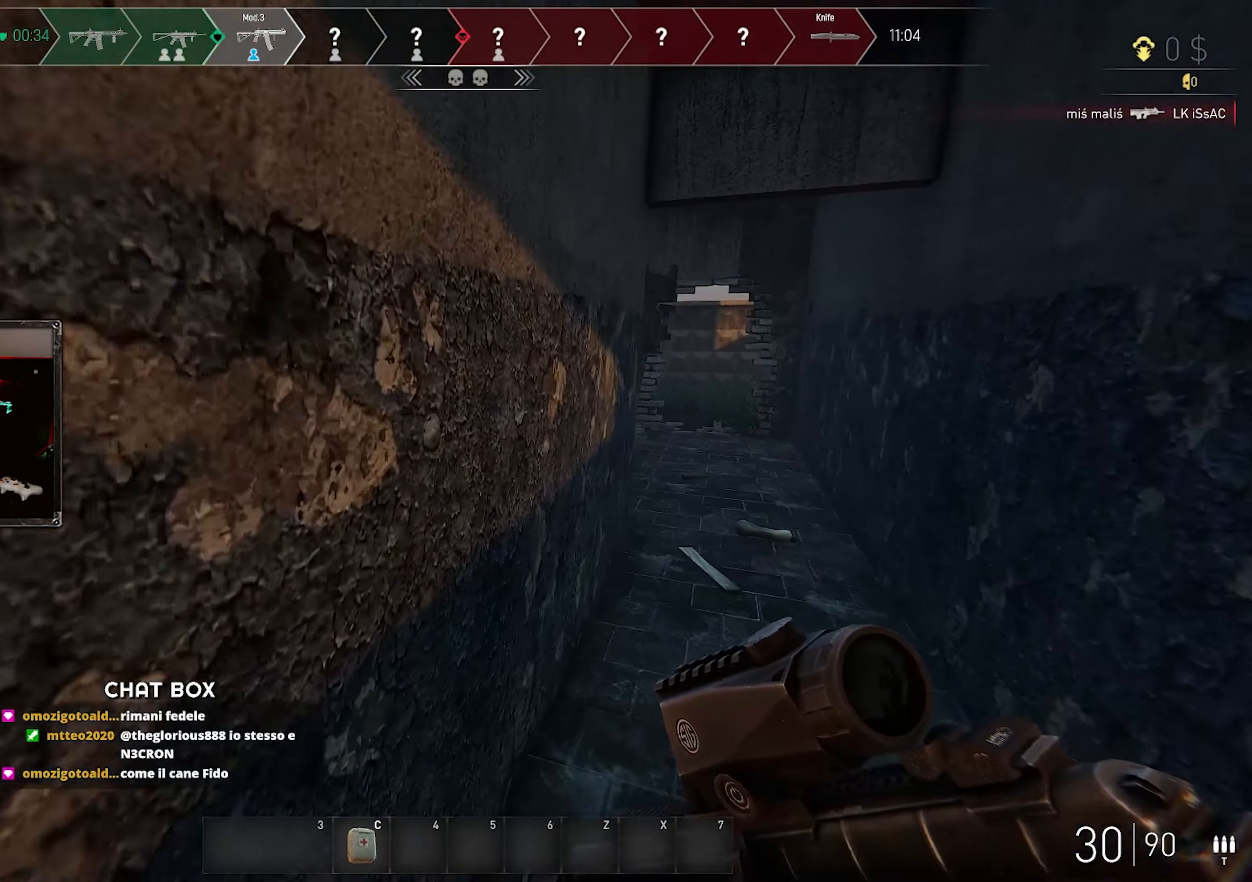
{"keys": ["d", "w"], "mouse": [], "events": [[483, "shift", "up"]]}
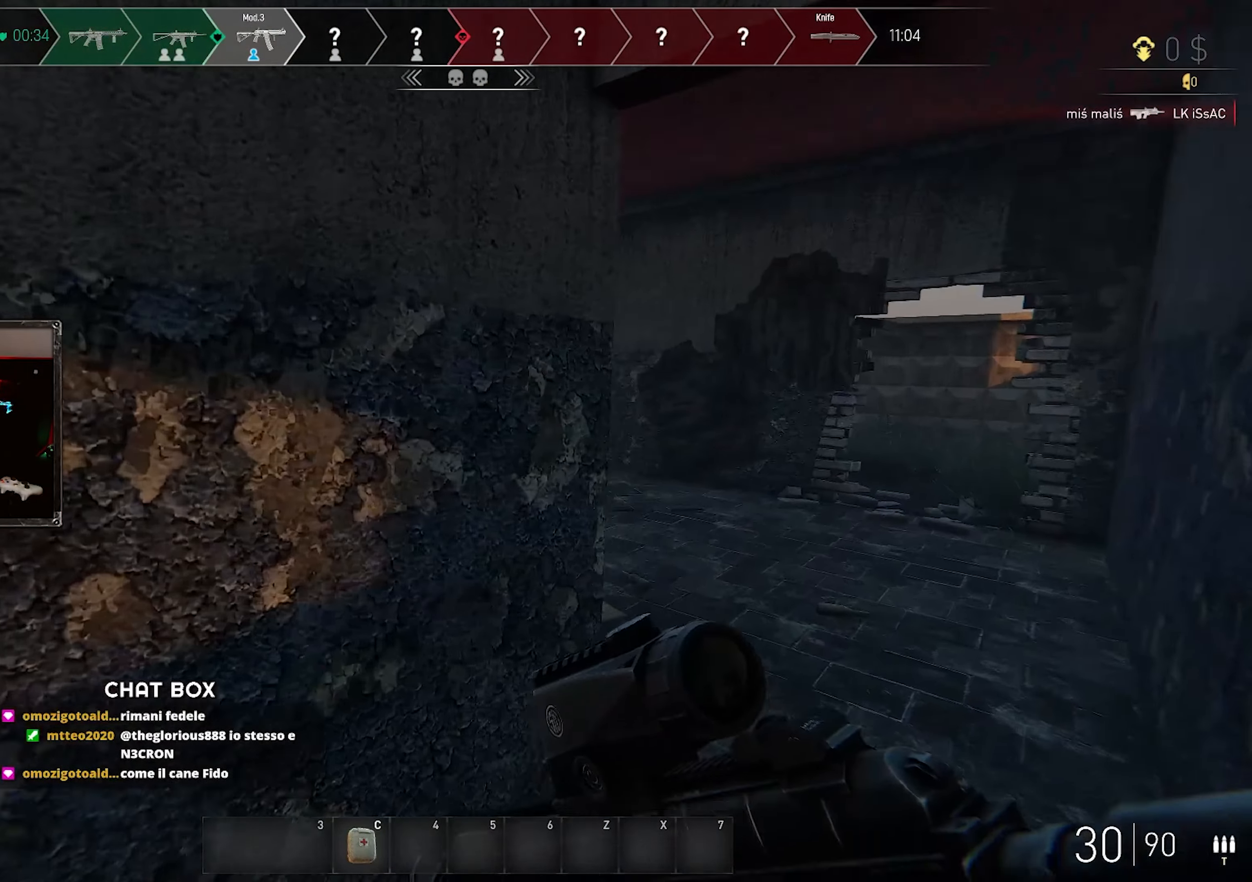
{"keys": ["d", "shift", "w"], "mouse": [], "events": [[83, "w", "up"], [316, "w", "down"], [416, "shift", "down"]]}
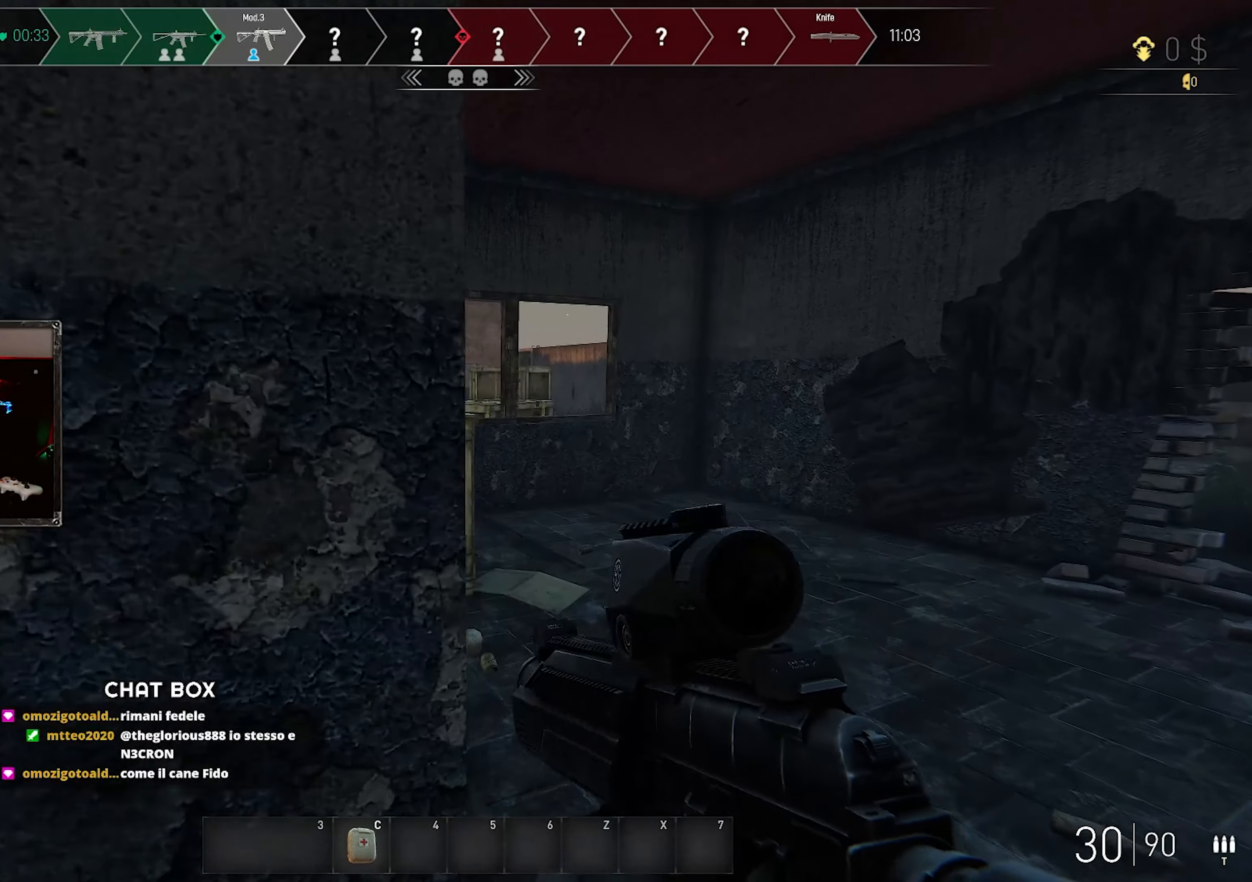
{"keys": ["d", "shift", "w"], "mouse": [], "events": [[16, "shift", "up"], [167, "shift", "down"], [267, "shift", "up"], [450, "shift", "down"]]}
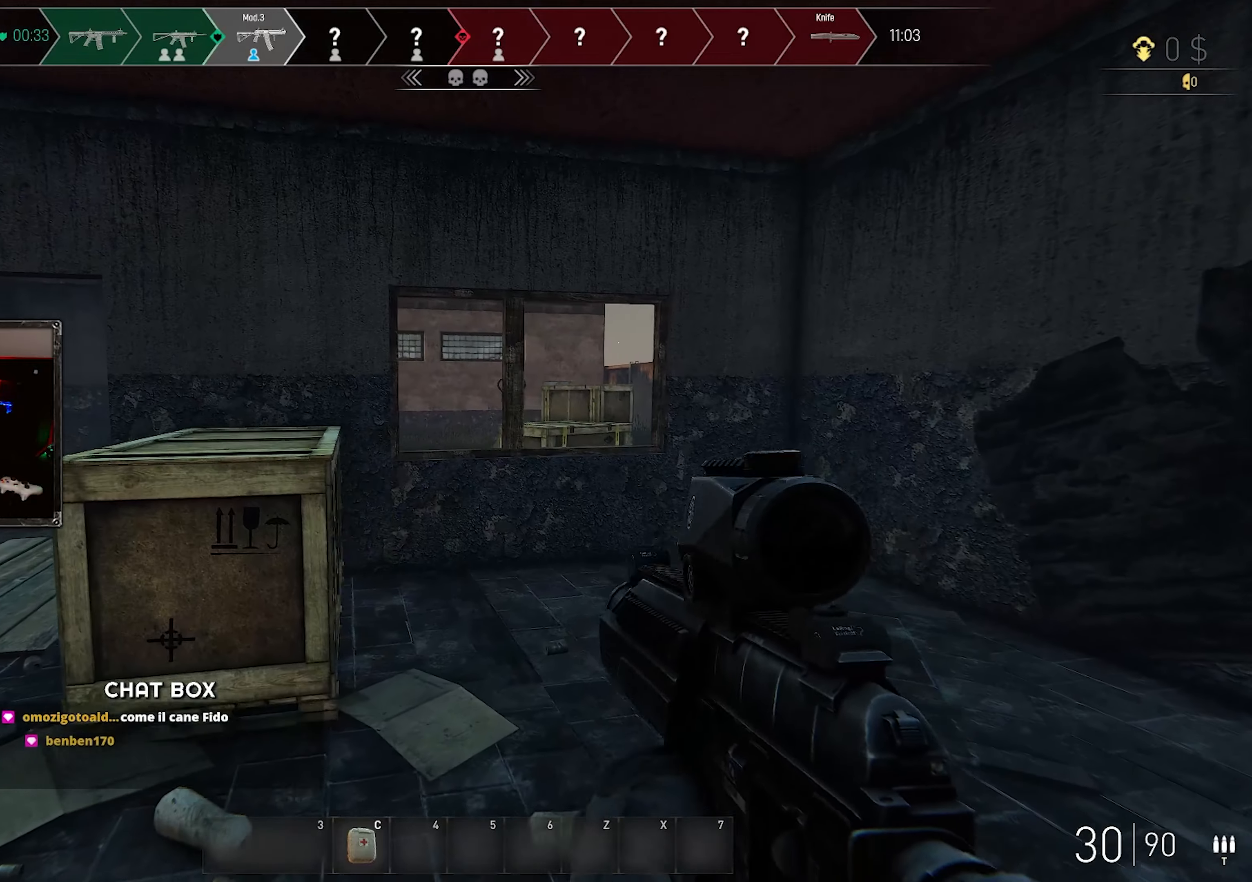
{"keys": ["shift", "w"], "mouse": [], "events": [[67, "shift", "up"], [283, "shift", "down"], [433, "d", "up"]]}
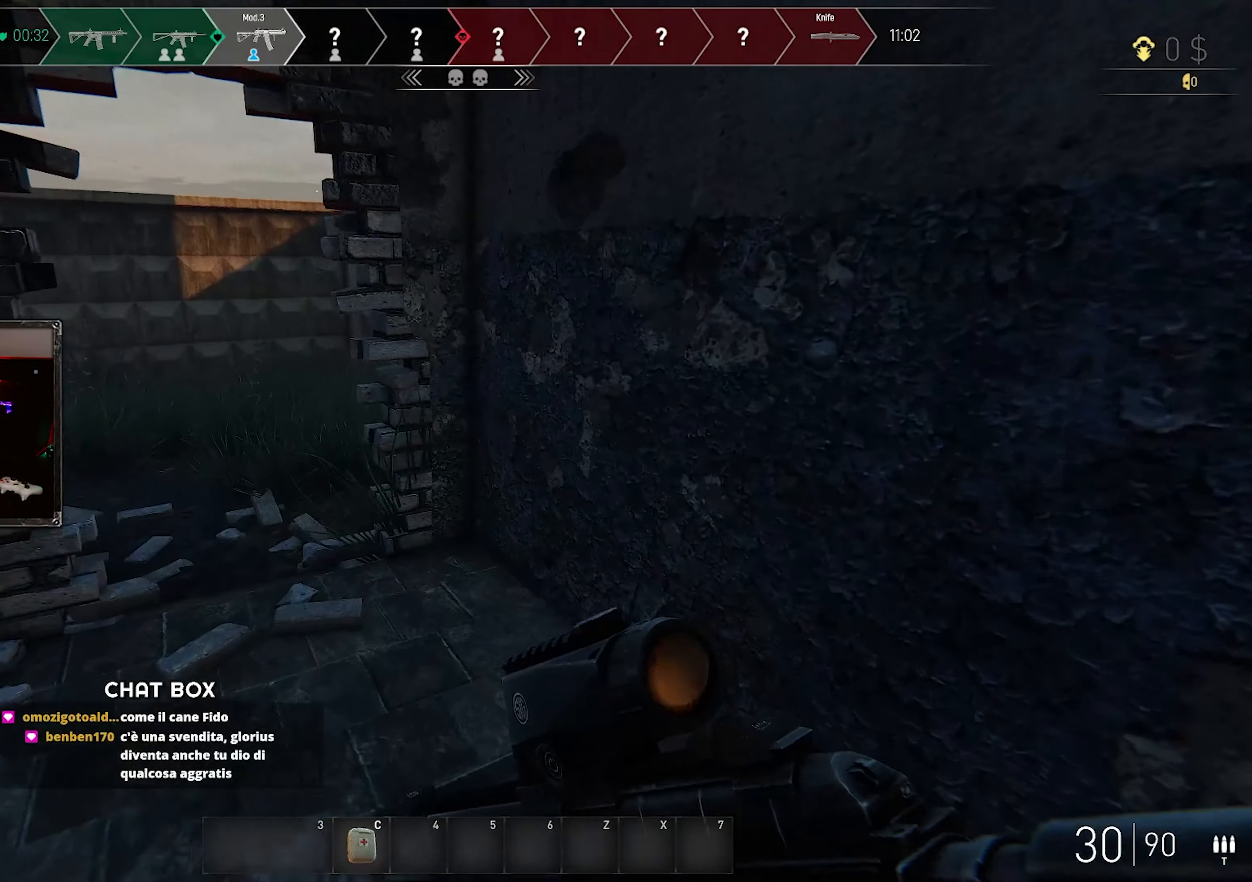
{"keys": ["d", "shift", "w"], "mouse": [], "events": [[450, "d", "down"]]}
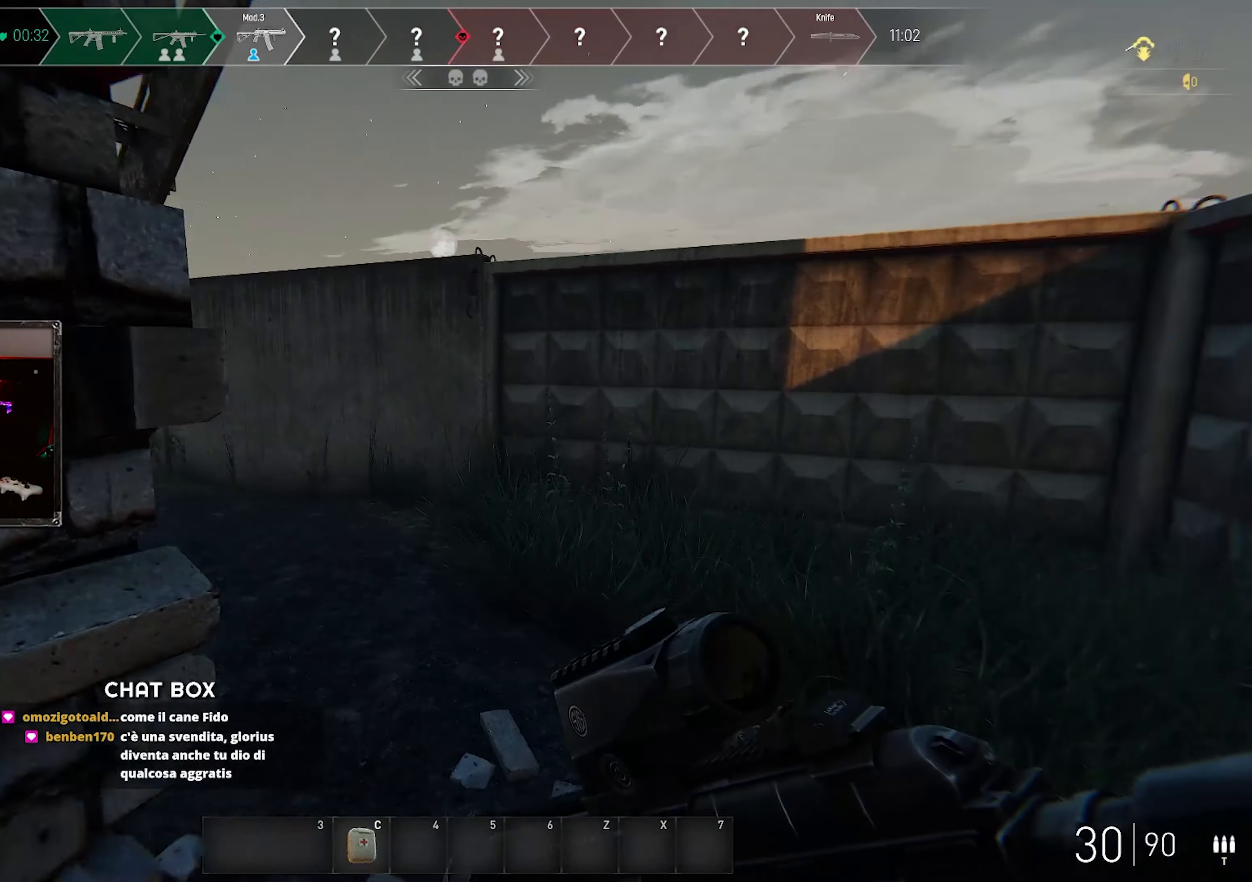
{"keys": ["d", "w"], "mouse": [], "events": [[17, "shift", "up"], [100, "w", "up"], [233, "w", "down"], [383, "shift", "down"], [500, "shift", "up"]]}
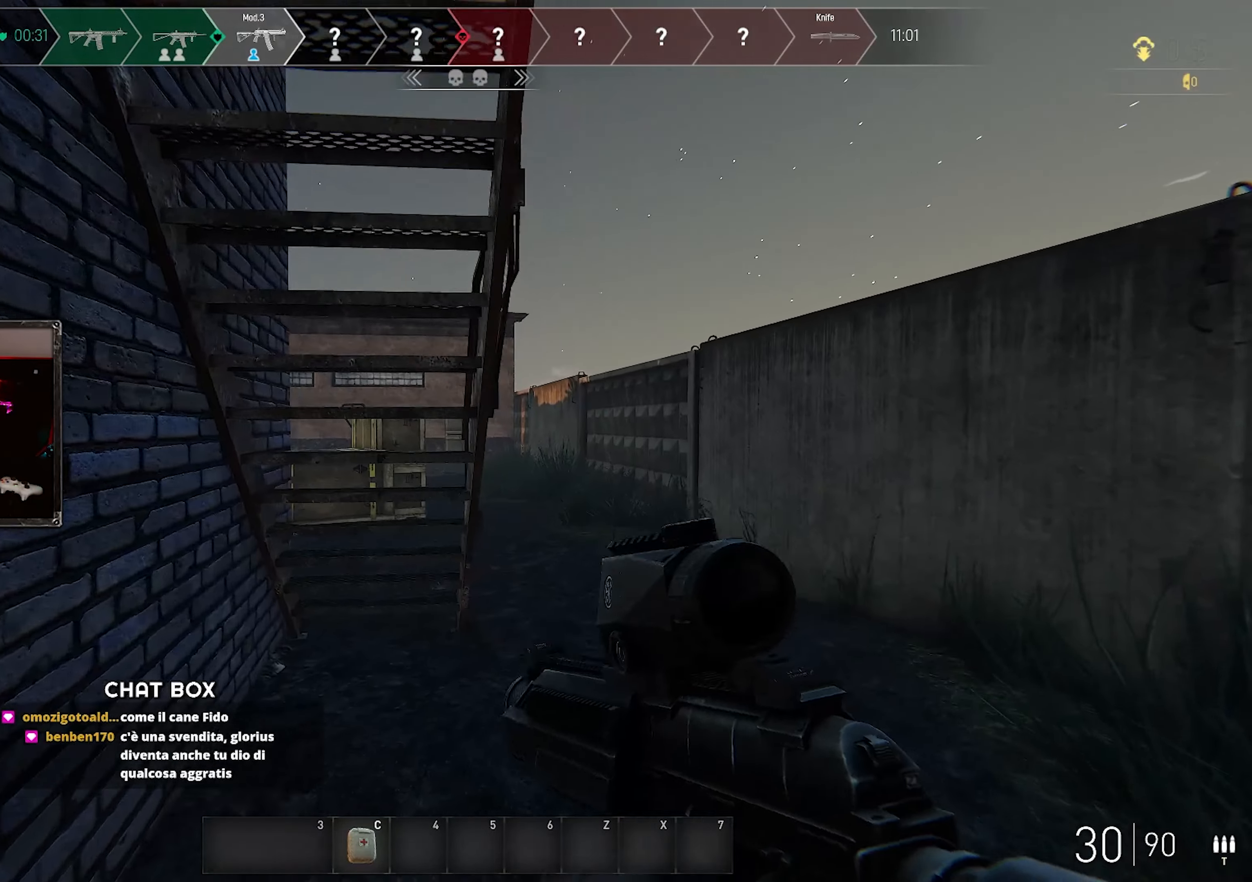
{"keys": ["d", "shift", "w"], "mouse": [], "events": [[133, "shift", "down"], [233, "shift", "up"], [350, "shift", "down"]]}
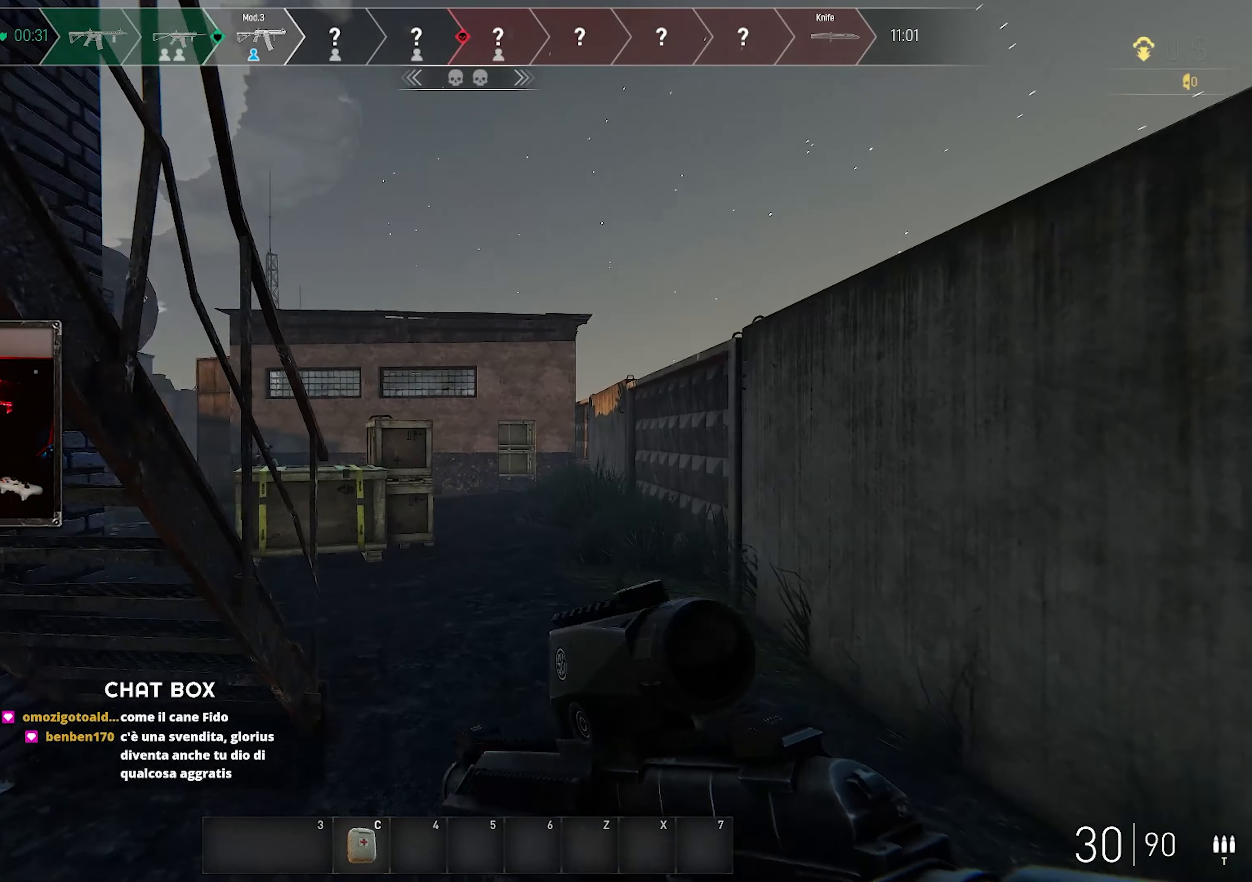
{"keys": ["w"], "mouse": ["right"], "events": [[17, "shift", "up"], [117, "shift", "down"], [183, "shift", "up"], [267, "mouse_right", "down"], [383, "d", "up"]]}